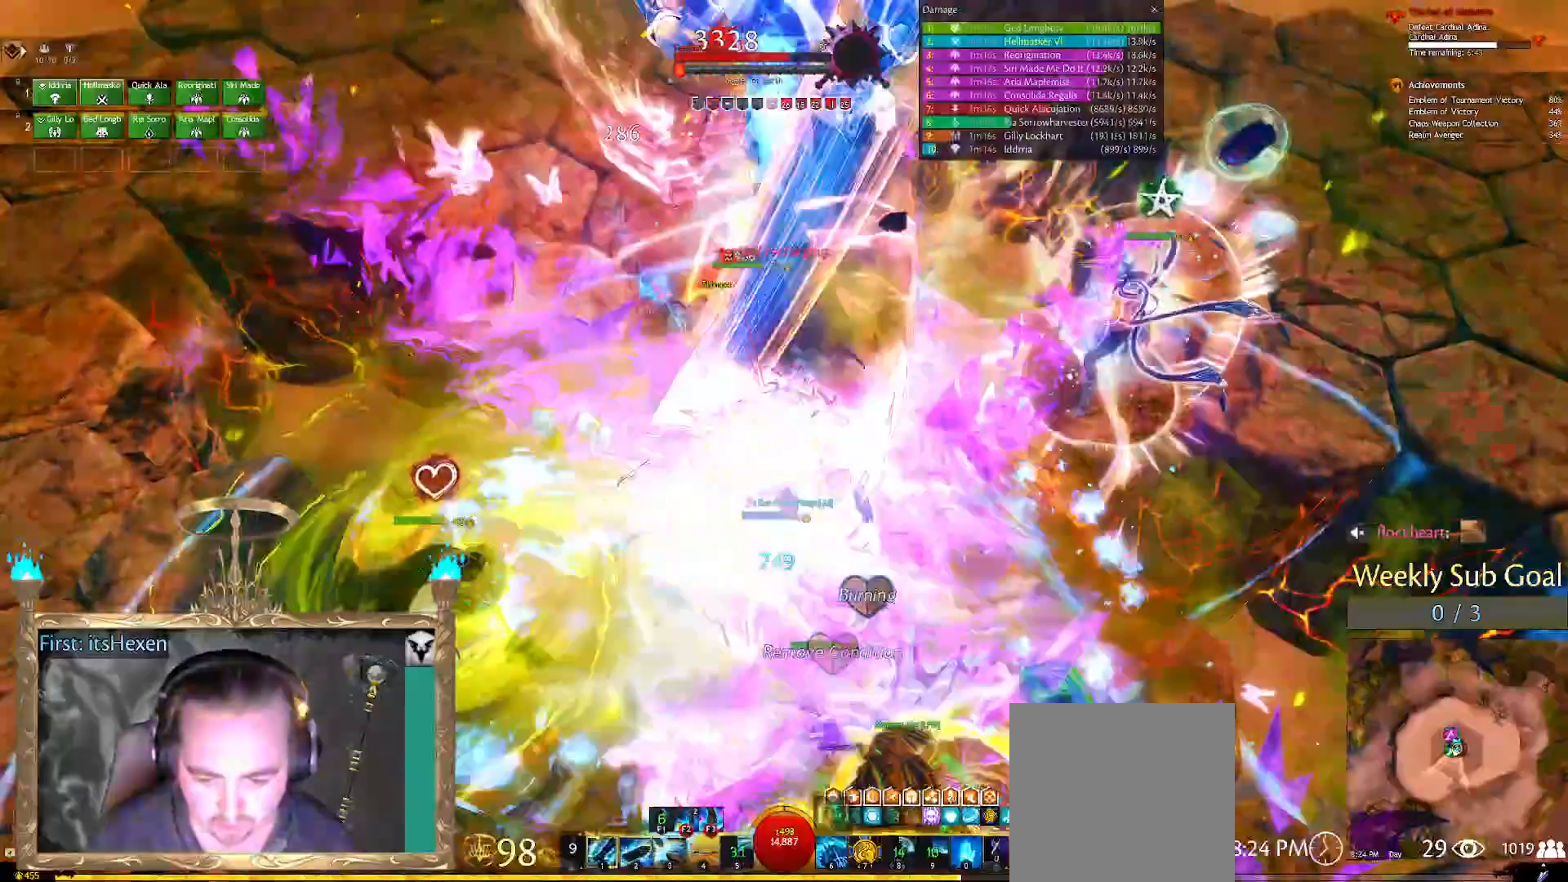
Gameplay with a controller (Xbox layout); each line is a JSON object with the inputs held at the frame after it. "events" lists button and stick changes between this image and that frame as [ms after this image, input, new state], when the widget could be followed in between.
{"buttons": ["B"], "left_stick": "center", "right_stick": "center", "events": [[312, "B", "down"], [396, "B", "up"], [458, "B", "down"]]}
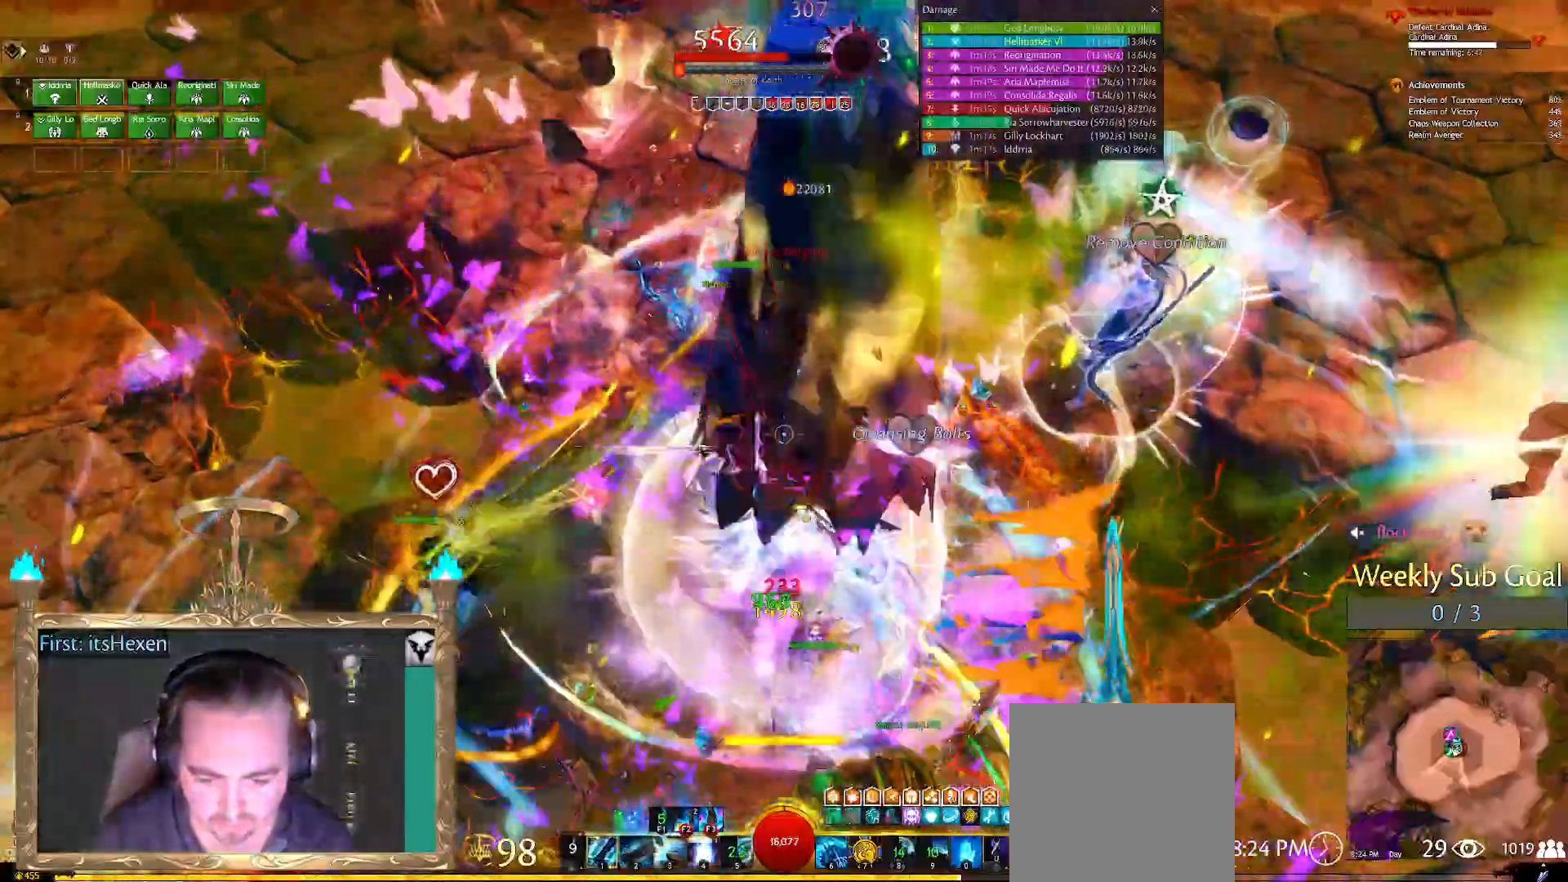
{"buttons": ["X"], "left_stick": "center", "right_stick": "center", "events": [[62, "B", "up"], [188, "X", "down"], [271, "X", "up"], [333, "X", "down"], [417, "X", "up"], [479, "X", "down"]]}
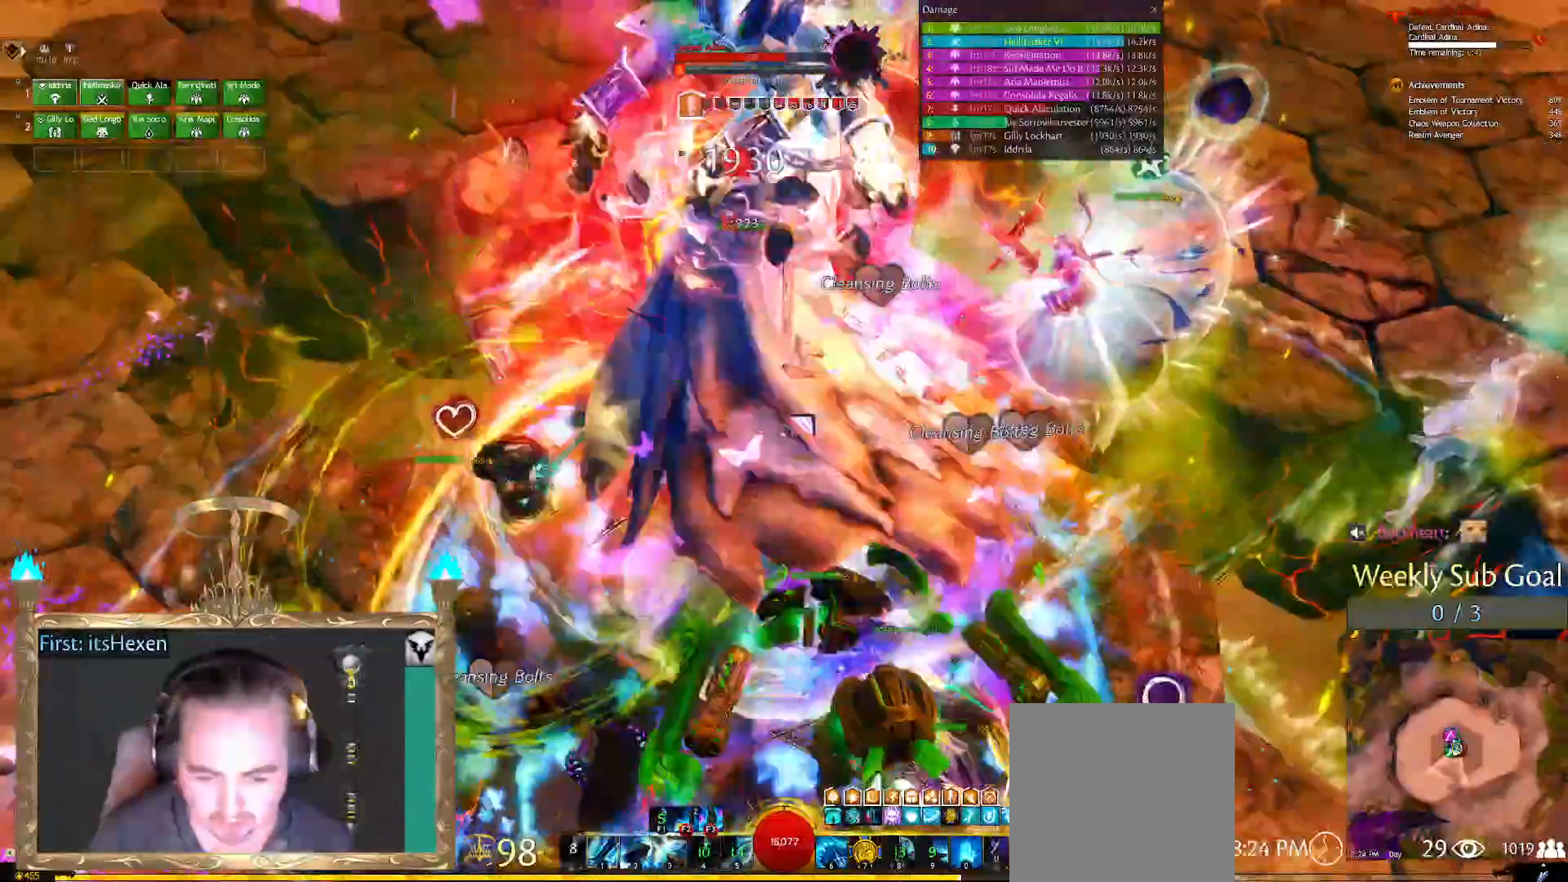
{"buttons": ["X"], "left_stick": "center", "right_stick": "center", "events": [[42, "X", "up"], [500, "X", "down"]]}
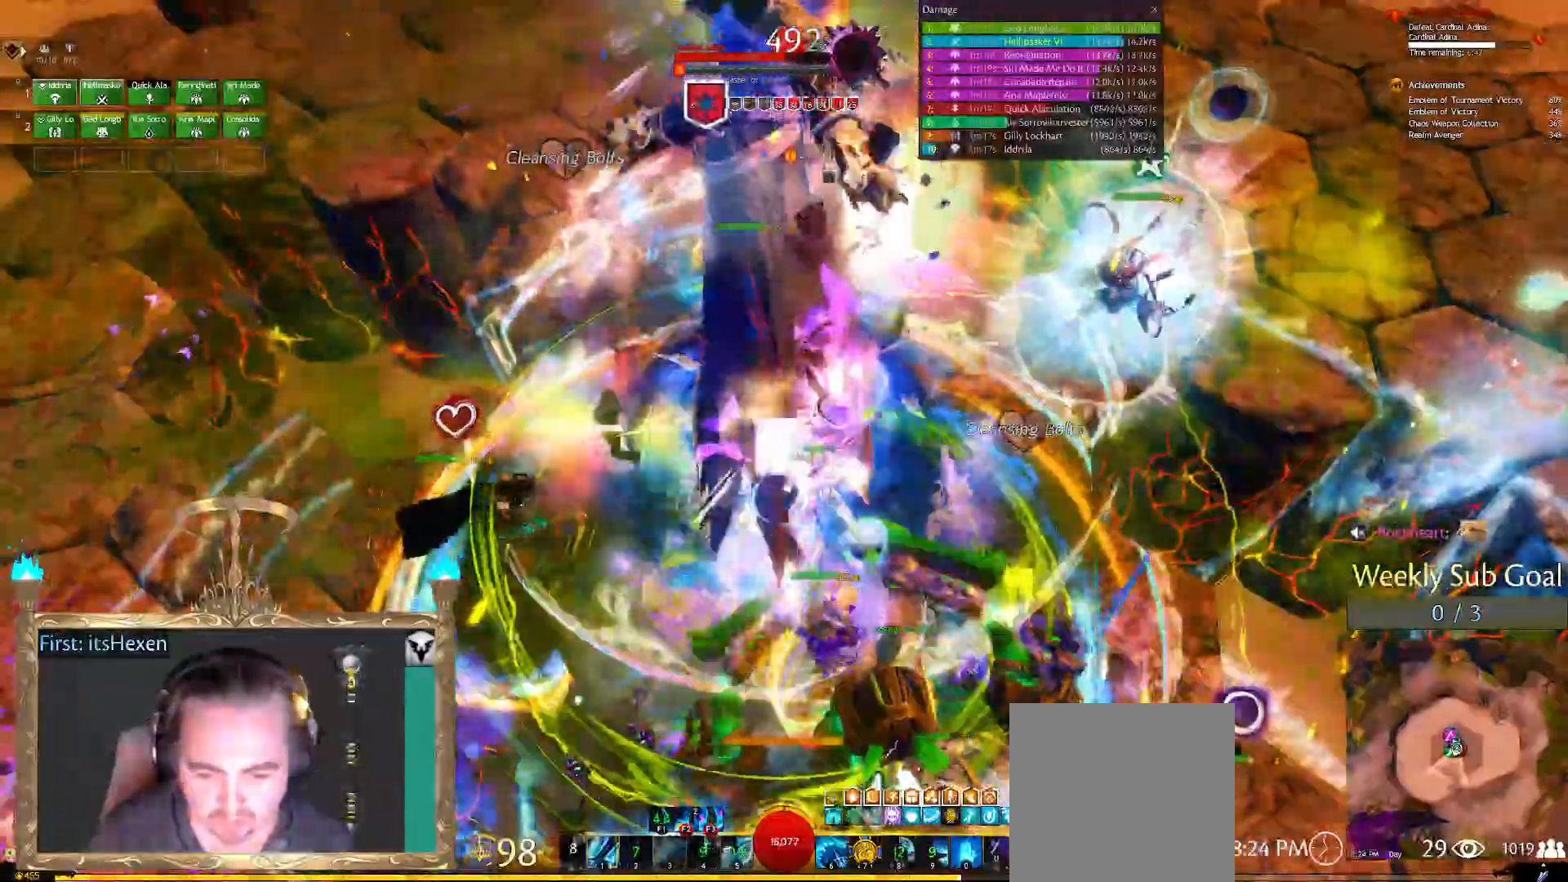
{"buttons": [], "left_stick": "center", "right_stick": "up", "events": [[62, "X", "up"], [417, "right_stick", "up"]]}
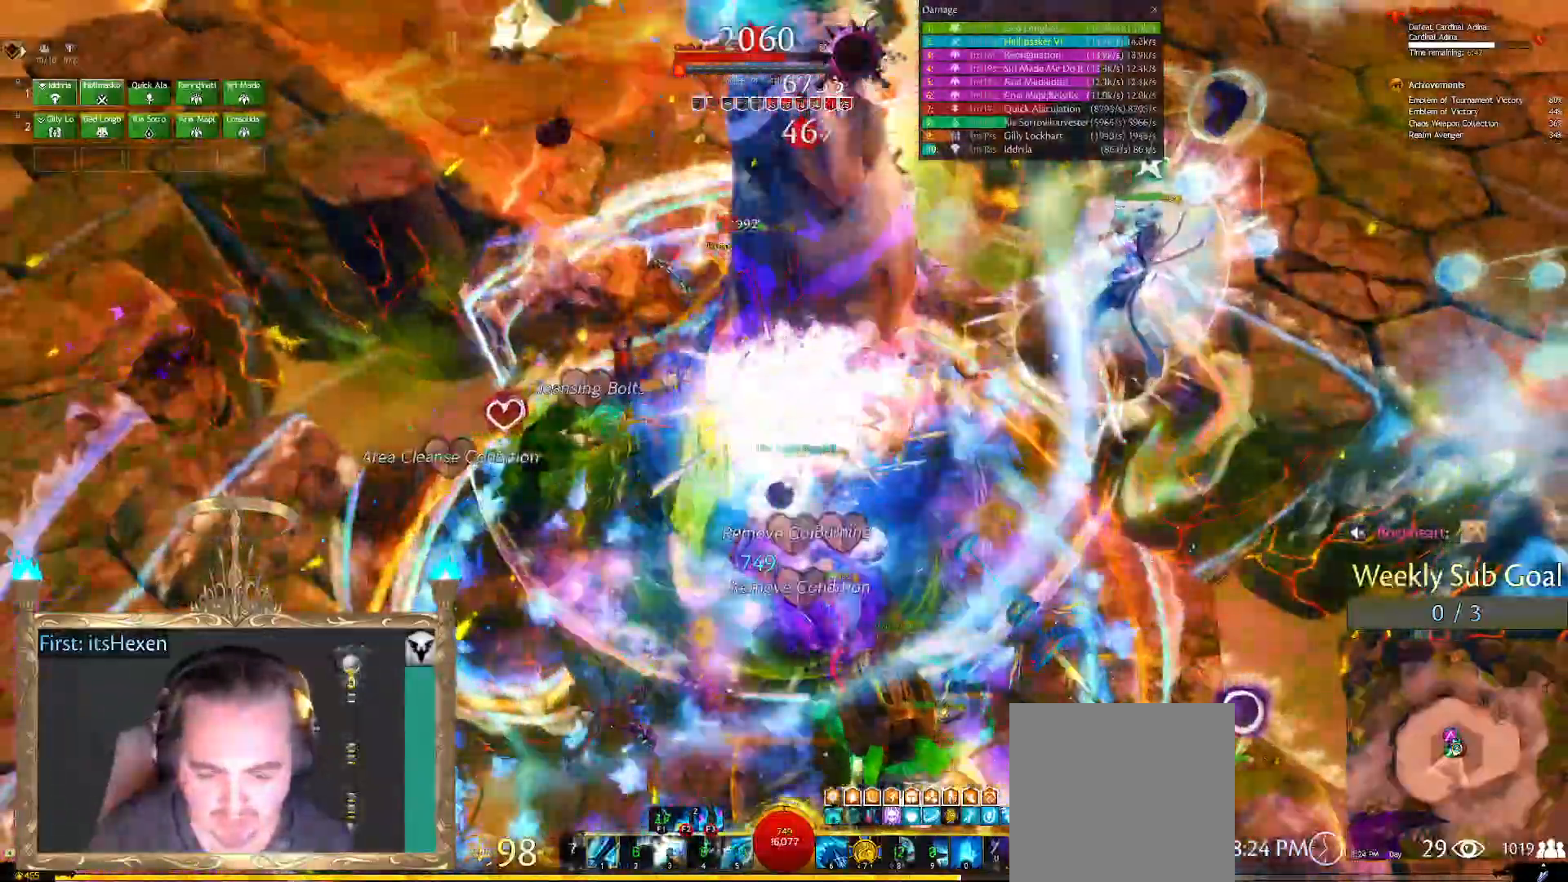
{"buttons": ["R2"], "left_stick": "center", "right_stick": "center", "events": [[104, "right_stick", "center"], [250, "R2", "down"], [250, "right_stick", "right"], [354, "R2", "up"], [354, "right_stick", "center"], [458, "R2", "down"]]}
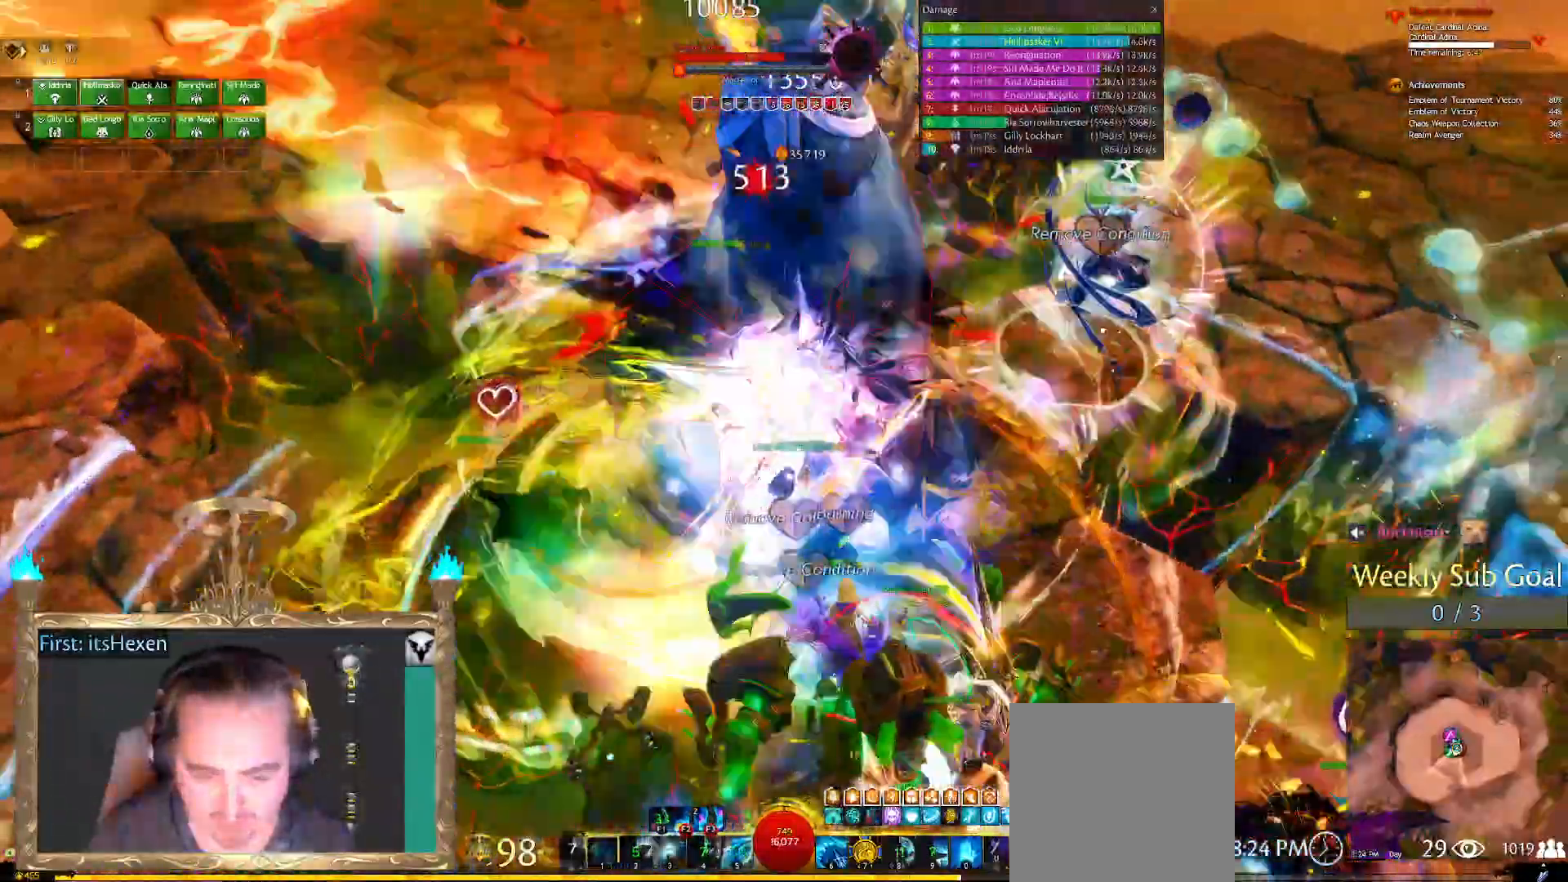
{"buttons": [], "left_stick": "center", "right_stick": "up-left", "events": [[62, "R2", "up"], [125, "R2", "down"], [208, "R2", "up"], [312, "R2", "down"], [312, "right_stick", "up-left"], [417, "R2", "up"]]}
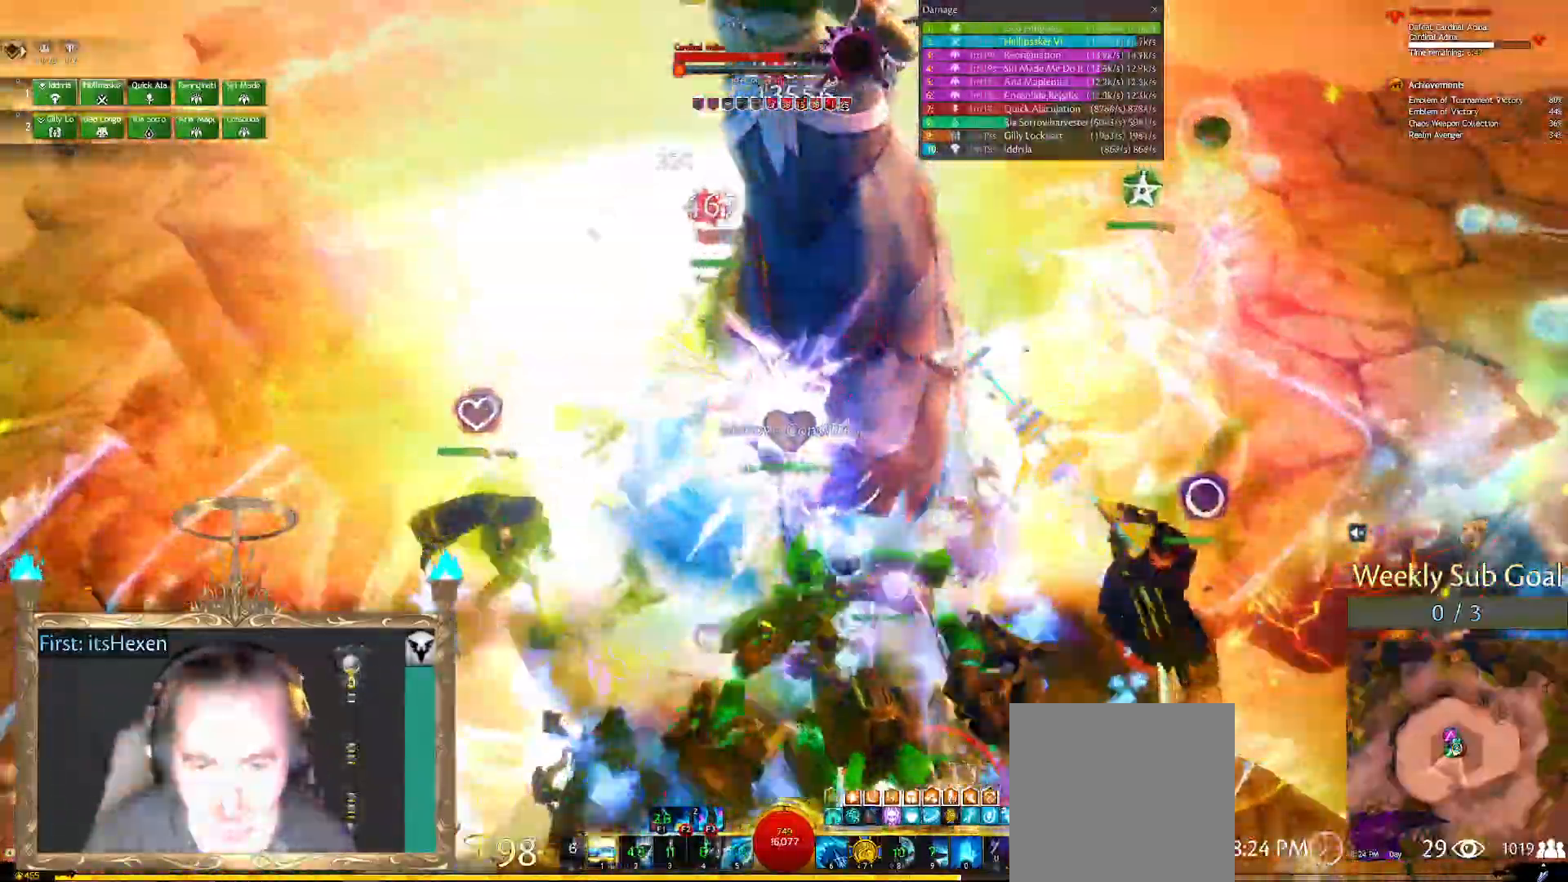
{"buttons": [], "left_stick": "center", "right_stick": "up-left", "events": [[312, "right_stick", "center"], [438, "right_stick", "up-left"]]}
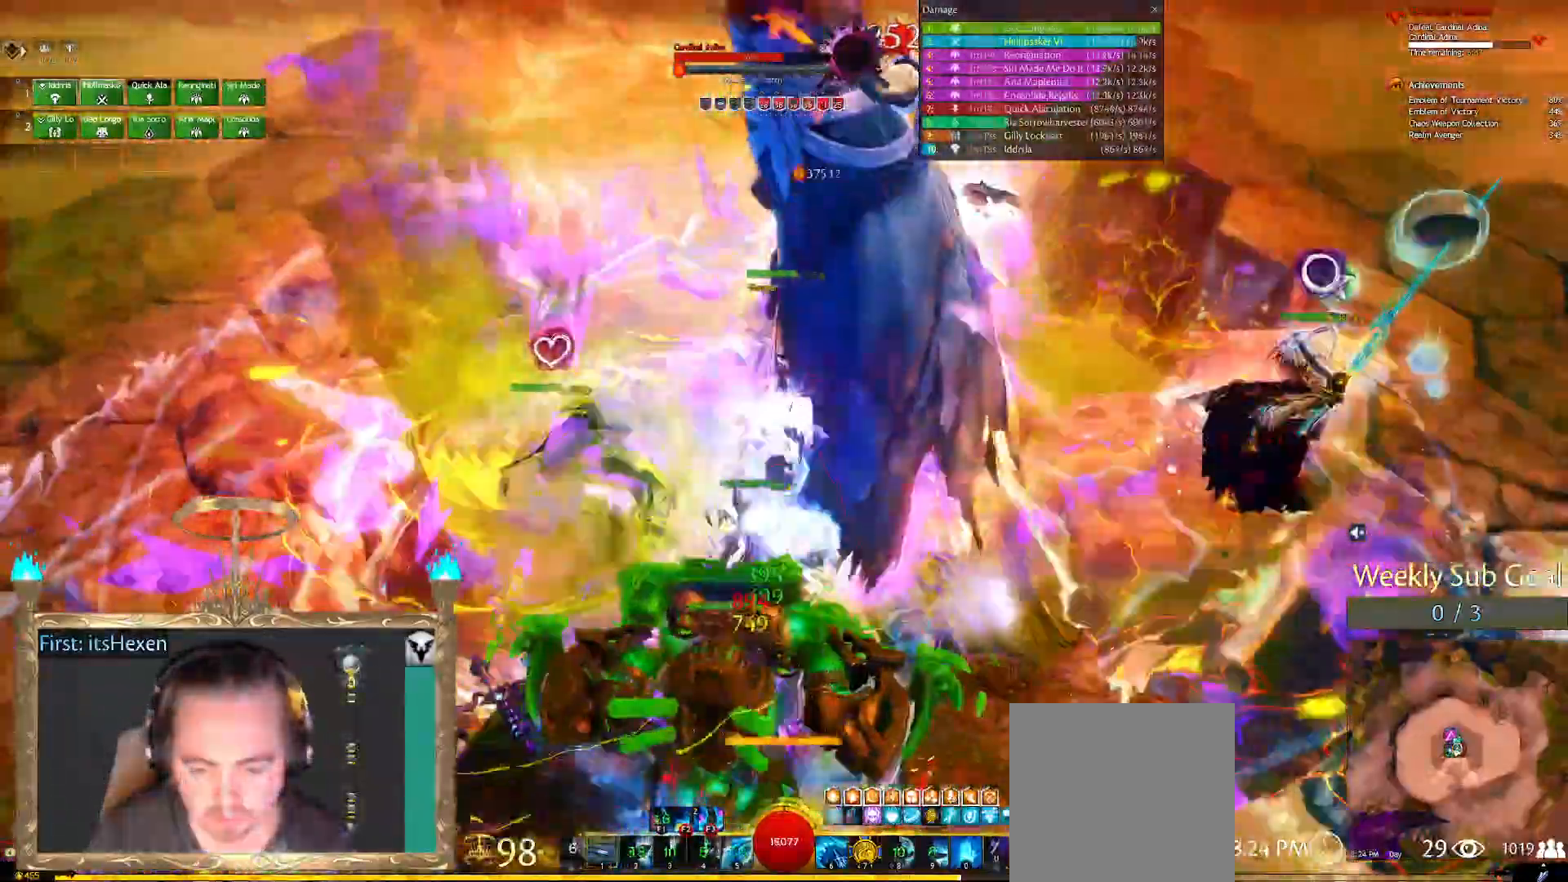
{"buttons": [], "left_stick": "center", "right_stick": "center", "events": [[83, "right_stick", "center"]]}
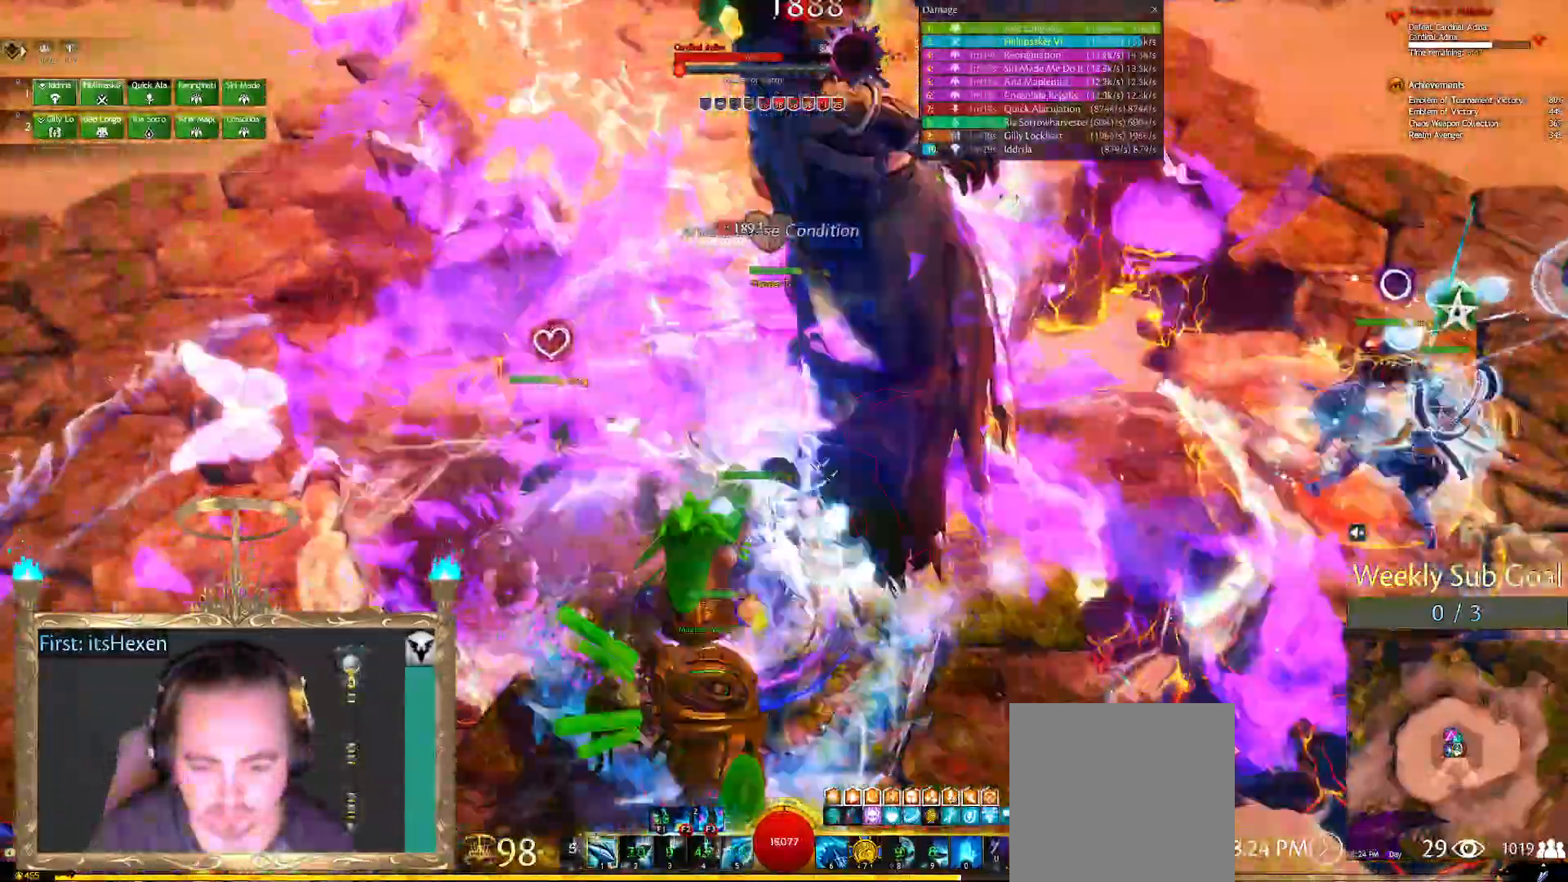
{"buttons": [], "left_stick": "center", "right_stick": "center", "events": [[375, "R2", "down"], [458, "R2", "up"]]}
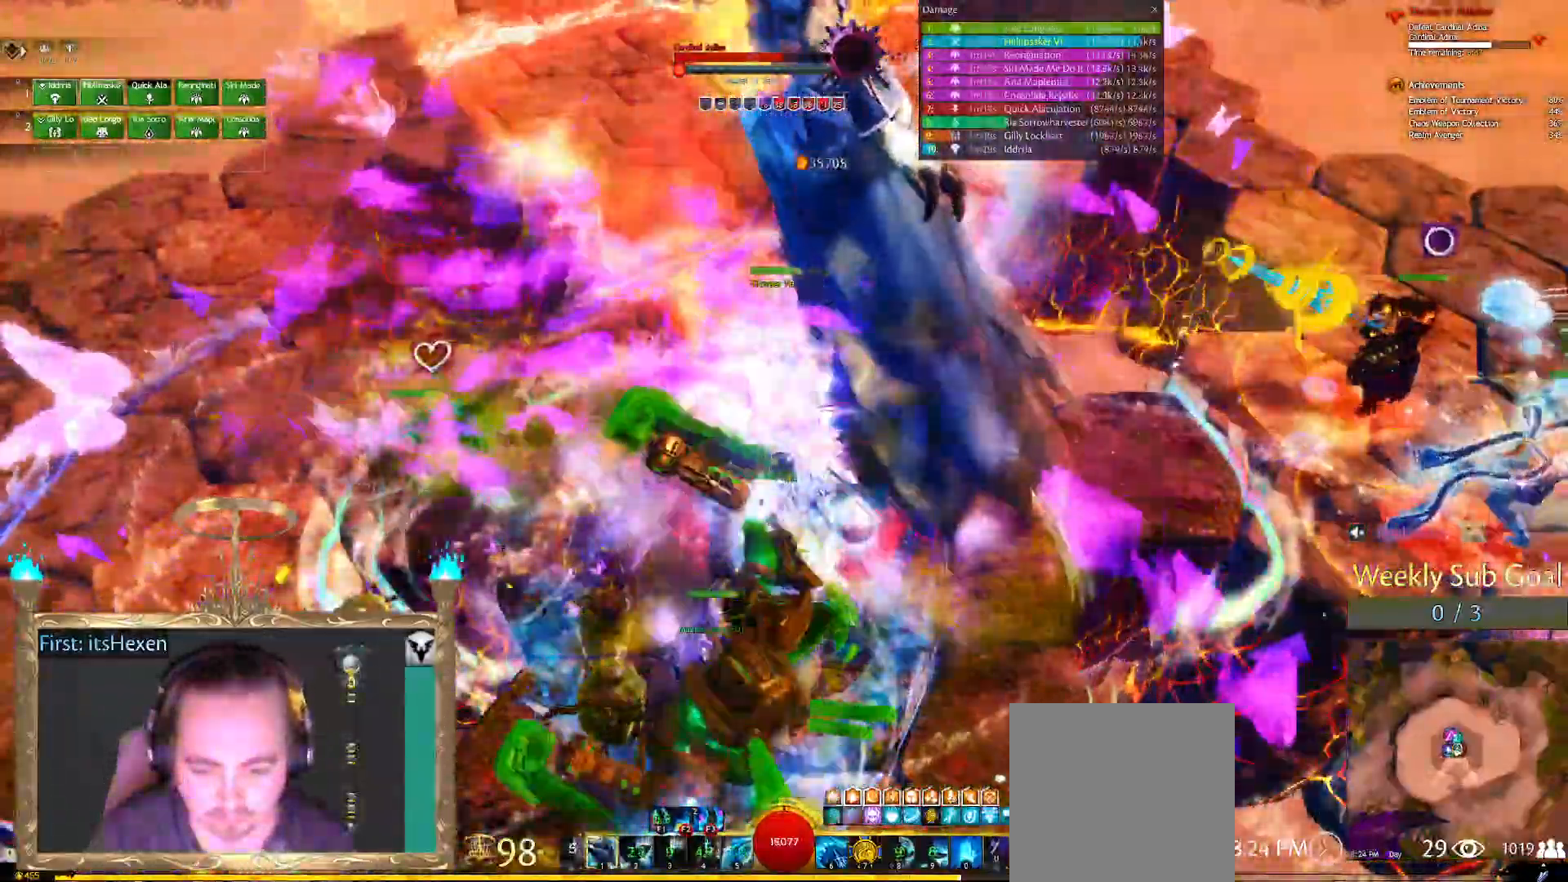
{"buttons": ["R2"], "left_stick": "center", "right_stick": "center", "events": [[42, "R2", "down"], [125, "R2", "up"], [271, "left_stick", "down"], [417, "left_stick", "center"], [458, "R2", "down"]]}
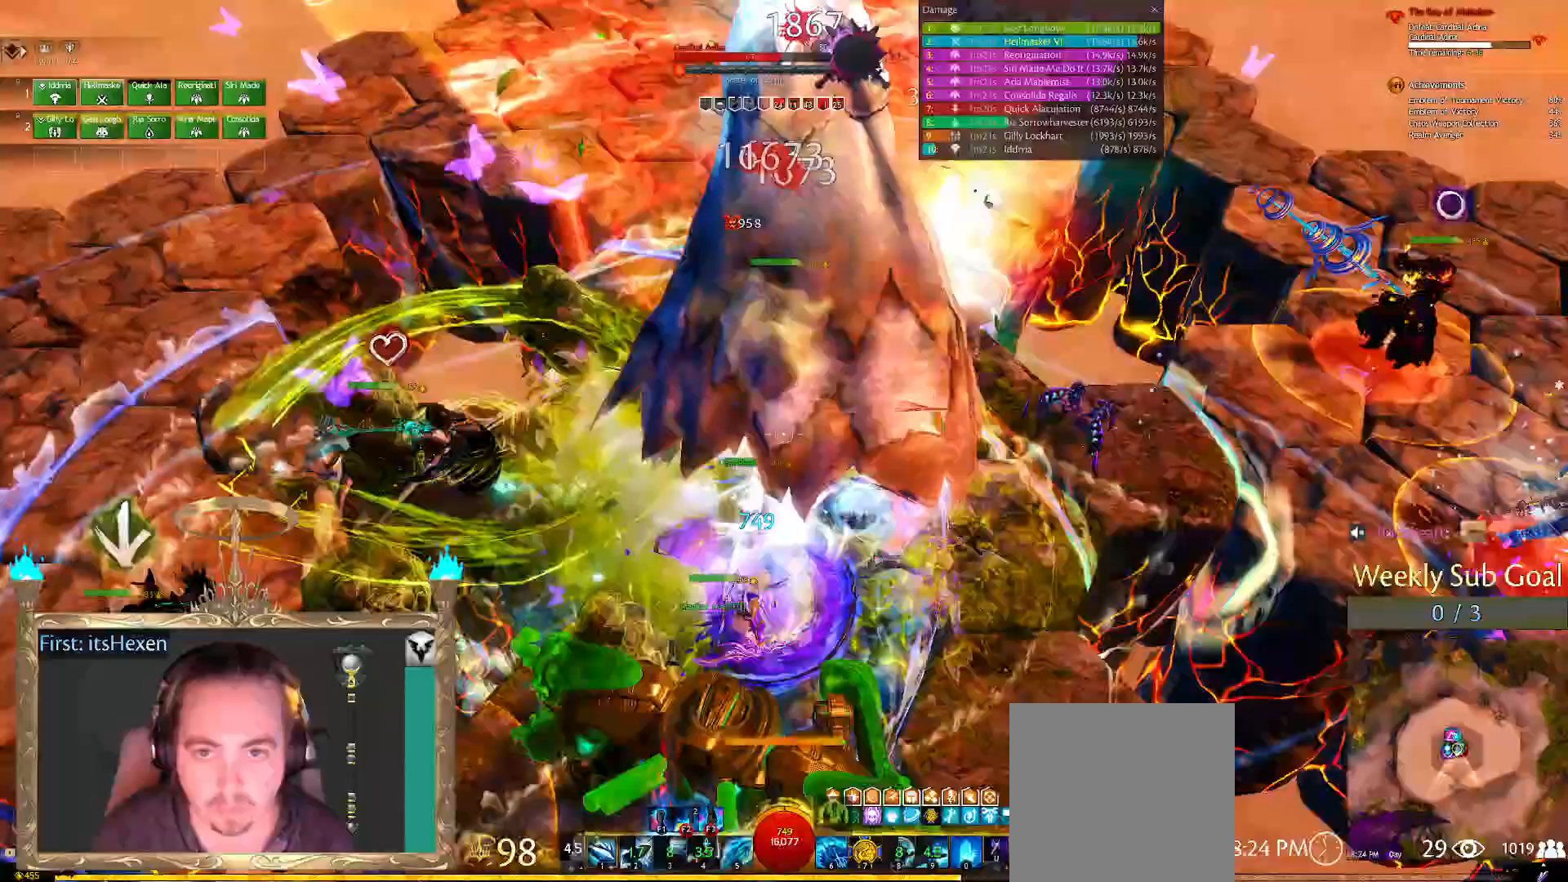
{"buttons": [], "left_stick": "center", "right_stick": "center", "events": [[62, "R2", "up"], [167, "R2", "down"], [271, "R2", "up"], [354, "R2", "down"], [354, "left_stick", "down-left"], [479, "R2", "up"], [479, "left_stick", "center"]]}
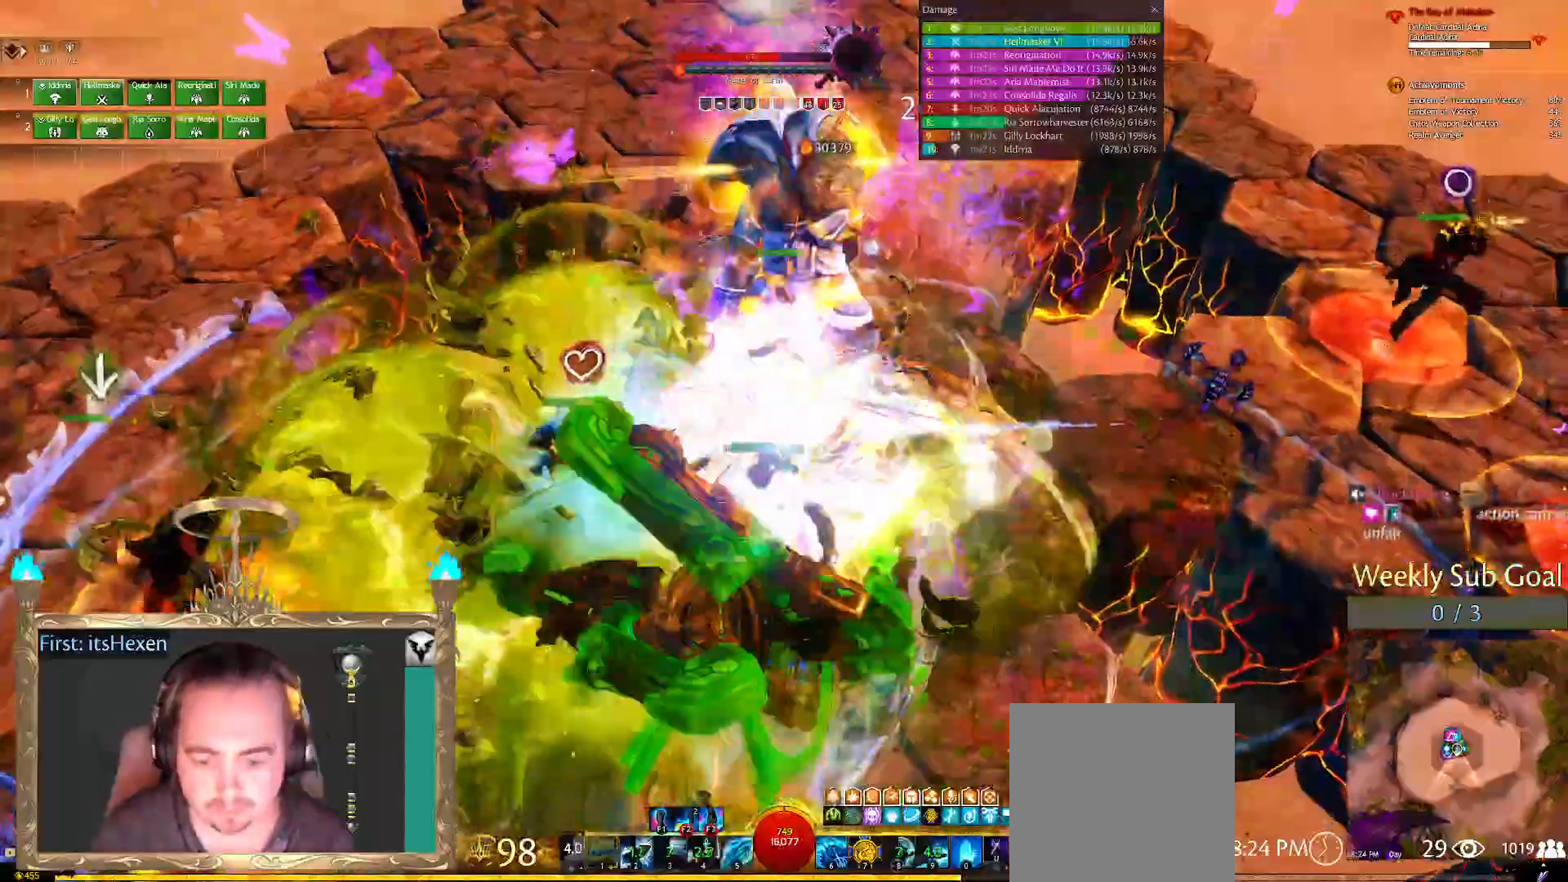
{"buttons": [], "left_stick": "center", "right_stick": "center", "events": [[42, "R2", "down"], [167, "R2", "up"], [229, "R2", "down"], [333, "R2", "up"], [396, "DPAD_LEFT", "down"], [438, "DPAD_LEFT", "up"]]}
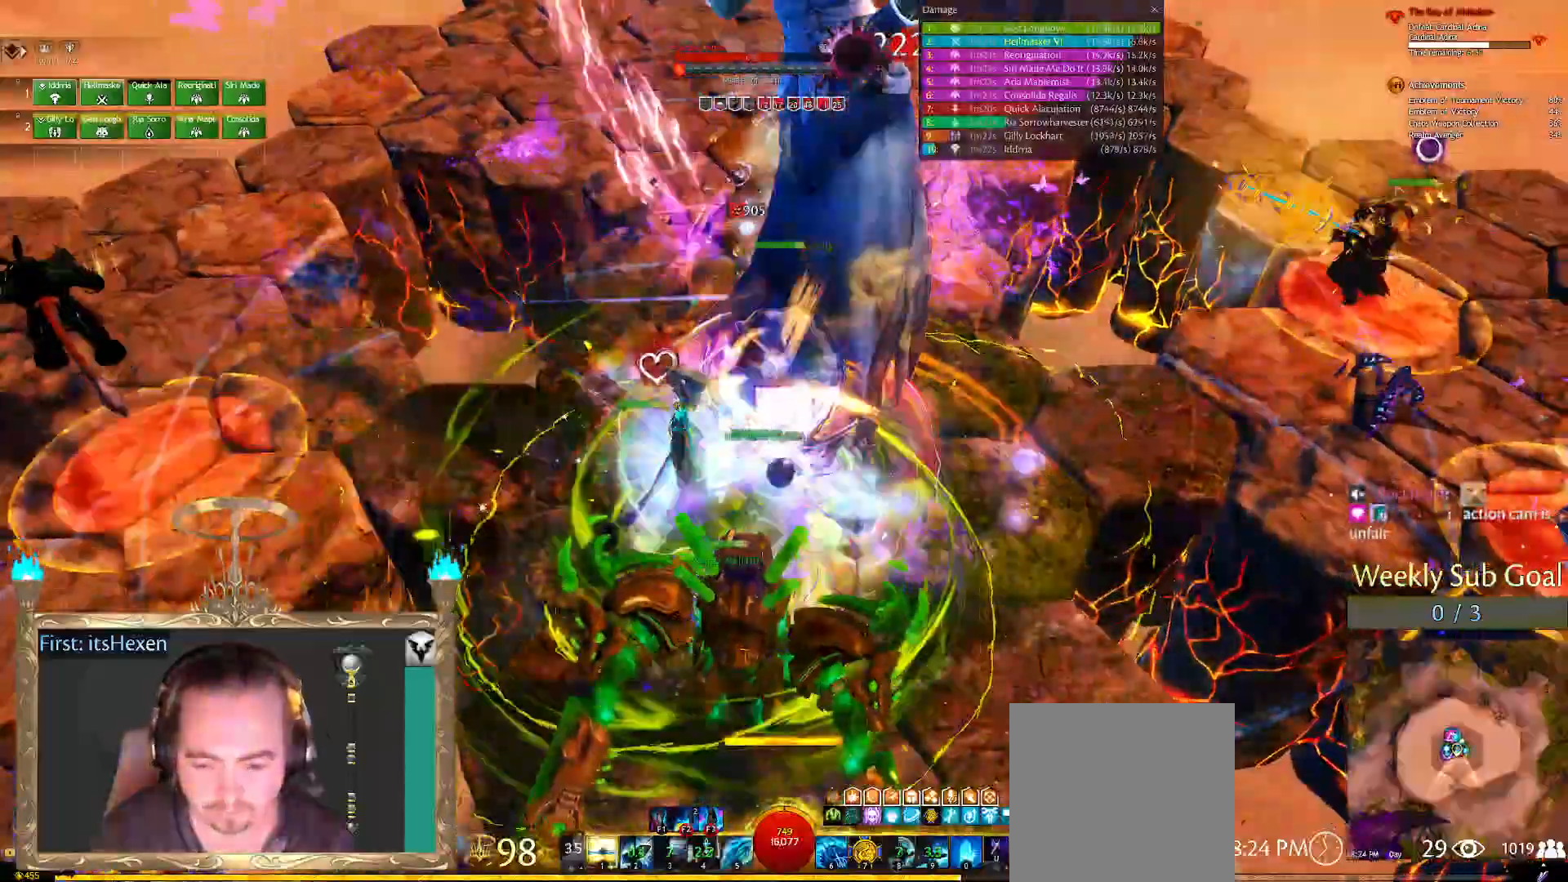
{"buttons": ["B"], "left_stick": "center", "right_stick": "center", "events": [[21, "DPAD_LEFT", "down"], [62, "DPAD_LEFT", "up"], [479, "B", "down"]]}
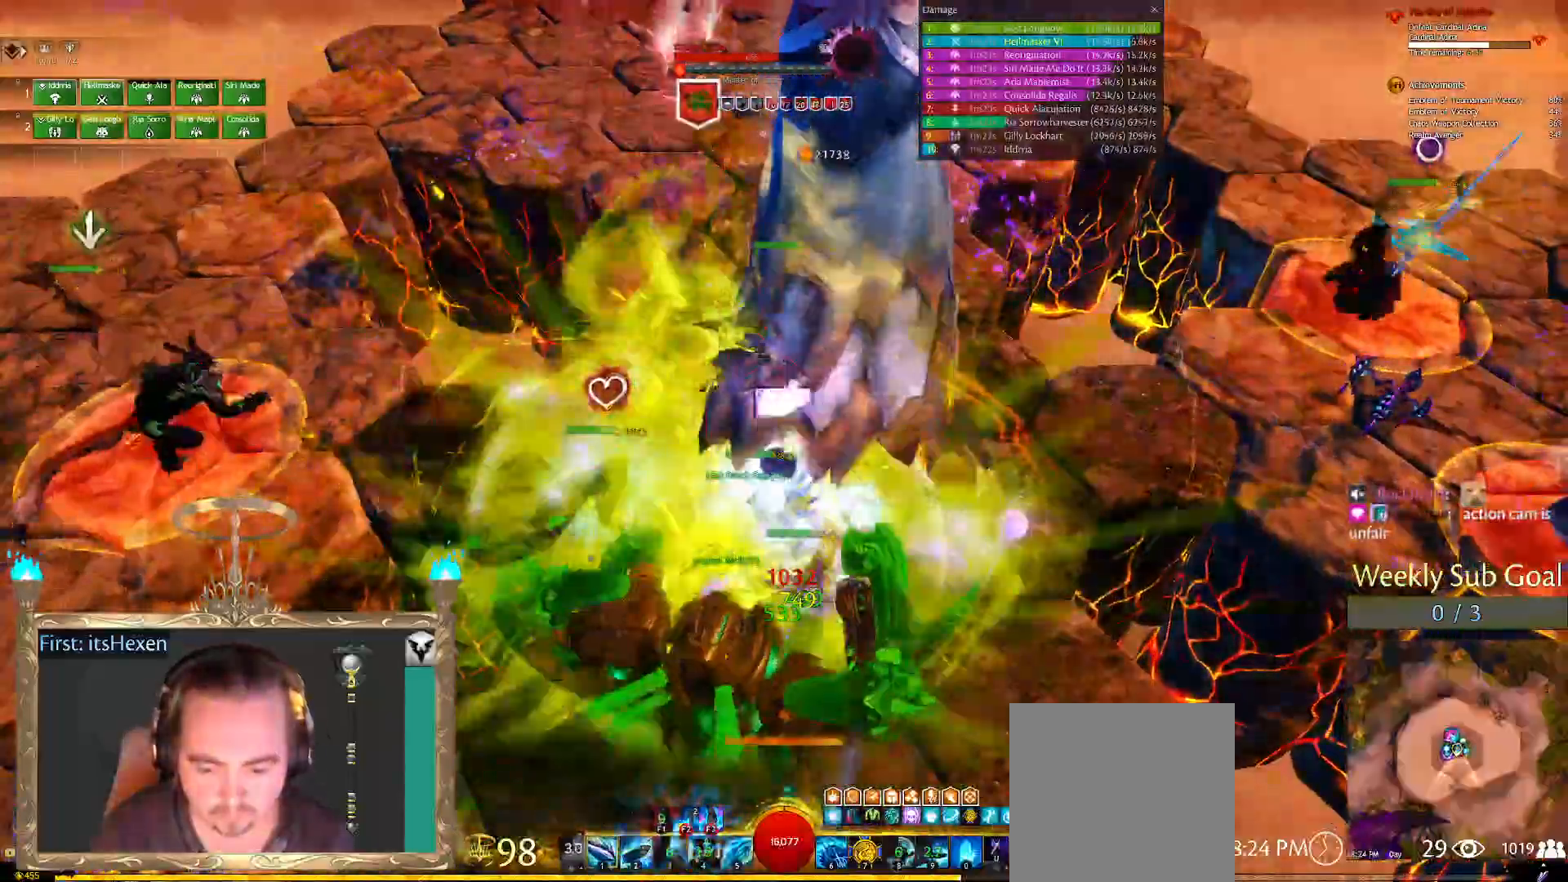
{"buttons": ["L1"], "left_stick": "center", "right_stick": "center", "events": [[21, "B", "up"], [104, "B", "down"], [167, "B", "up"], [250, "B", "down"], [312, "B", "up"], [417, "L1", "down"]]}
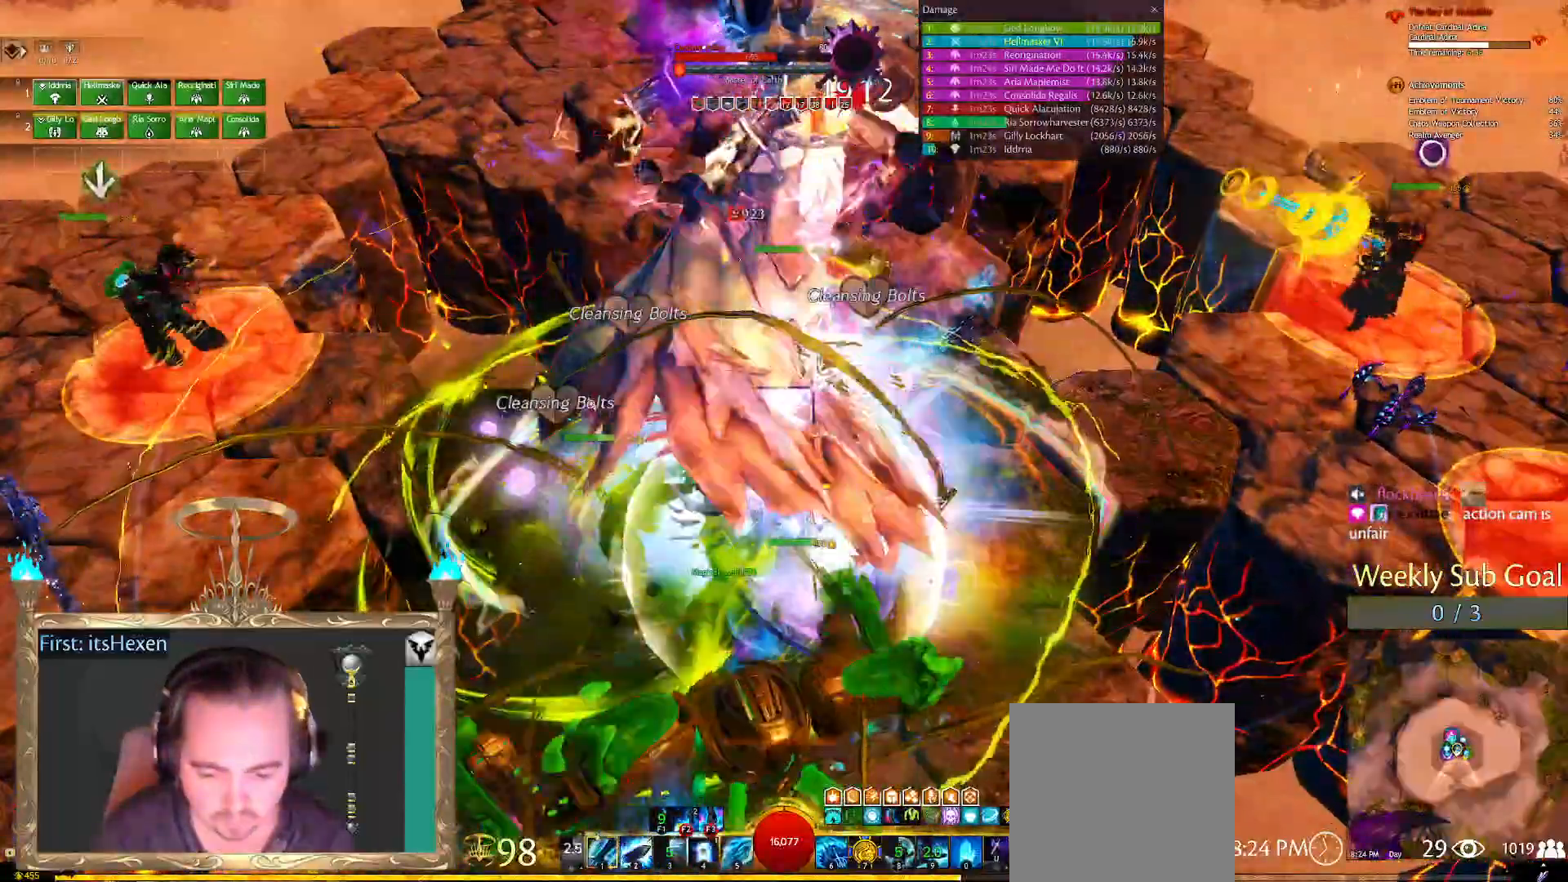
{"buttons": ["L1"], "left_stick": "center", "right_stick": "center", "events": [[21, "L1", "up"], [62, "L1", "down"], [125, "L1", "up"], [208, "L1", "down"], [250, "L1", "up"], [312, "L1", "down"], [396, "L1", "up"], [500, "L1", "down"]]}
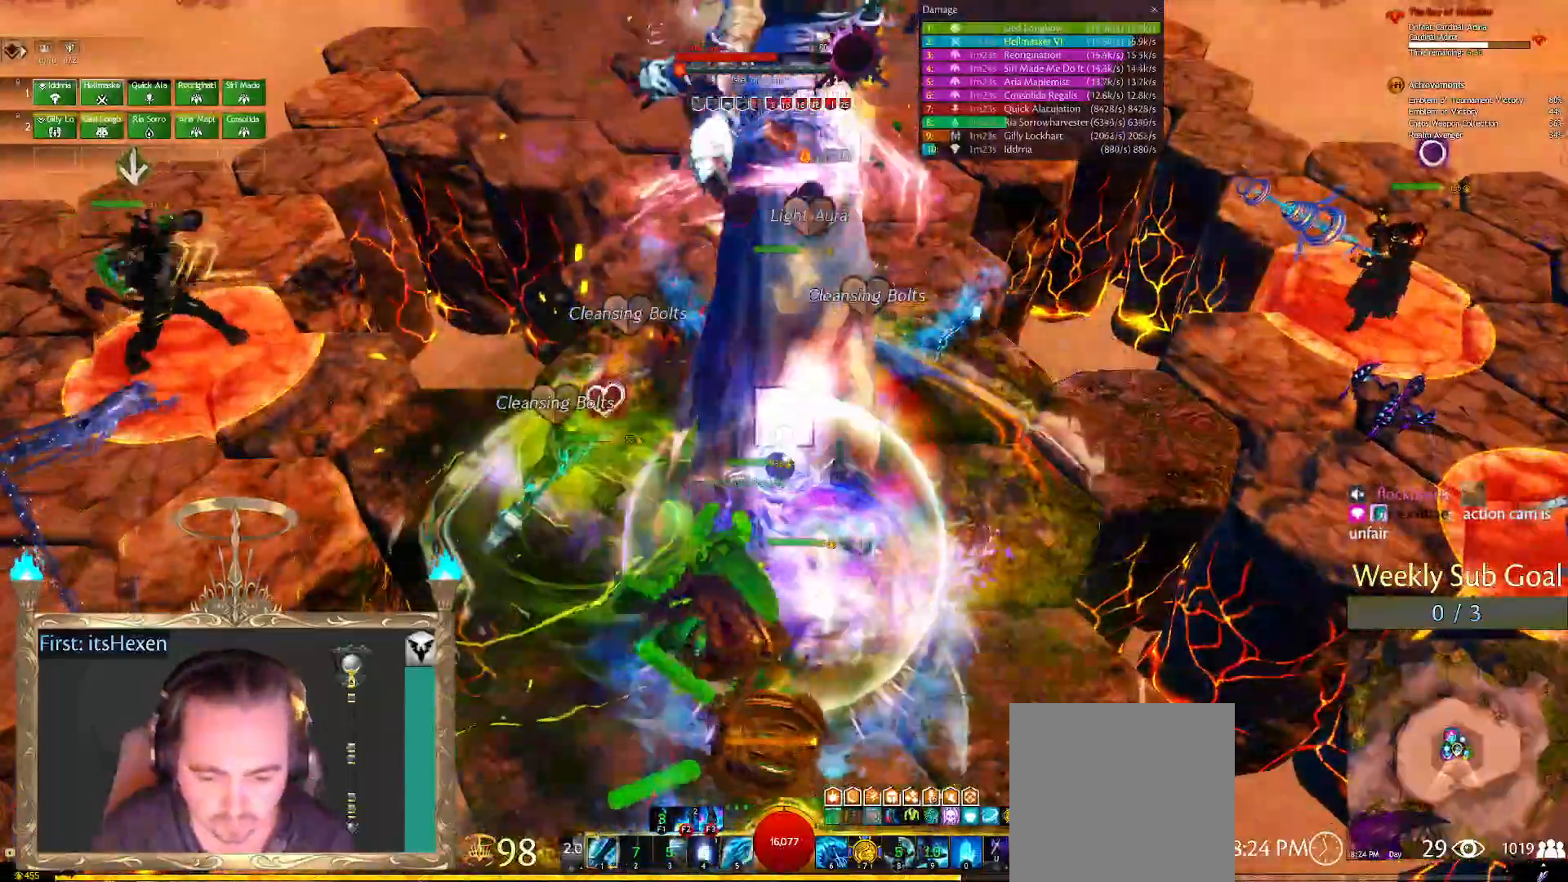
{"buttons": ["R2"], "left_stick": "center", "right_stick": "center", "events": [[62, "L1", "up"], [167, "L1", "down"], [208, "L1", "up"], [354, "R2", "down"], [458, "R2", "up"], [500, "R2", "down"]]}
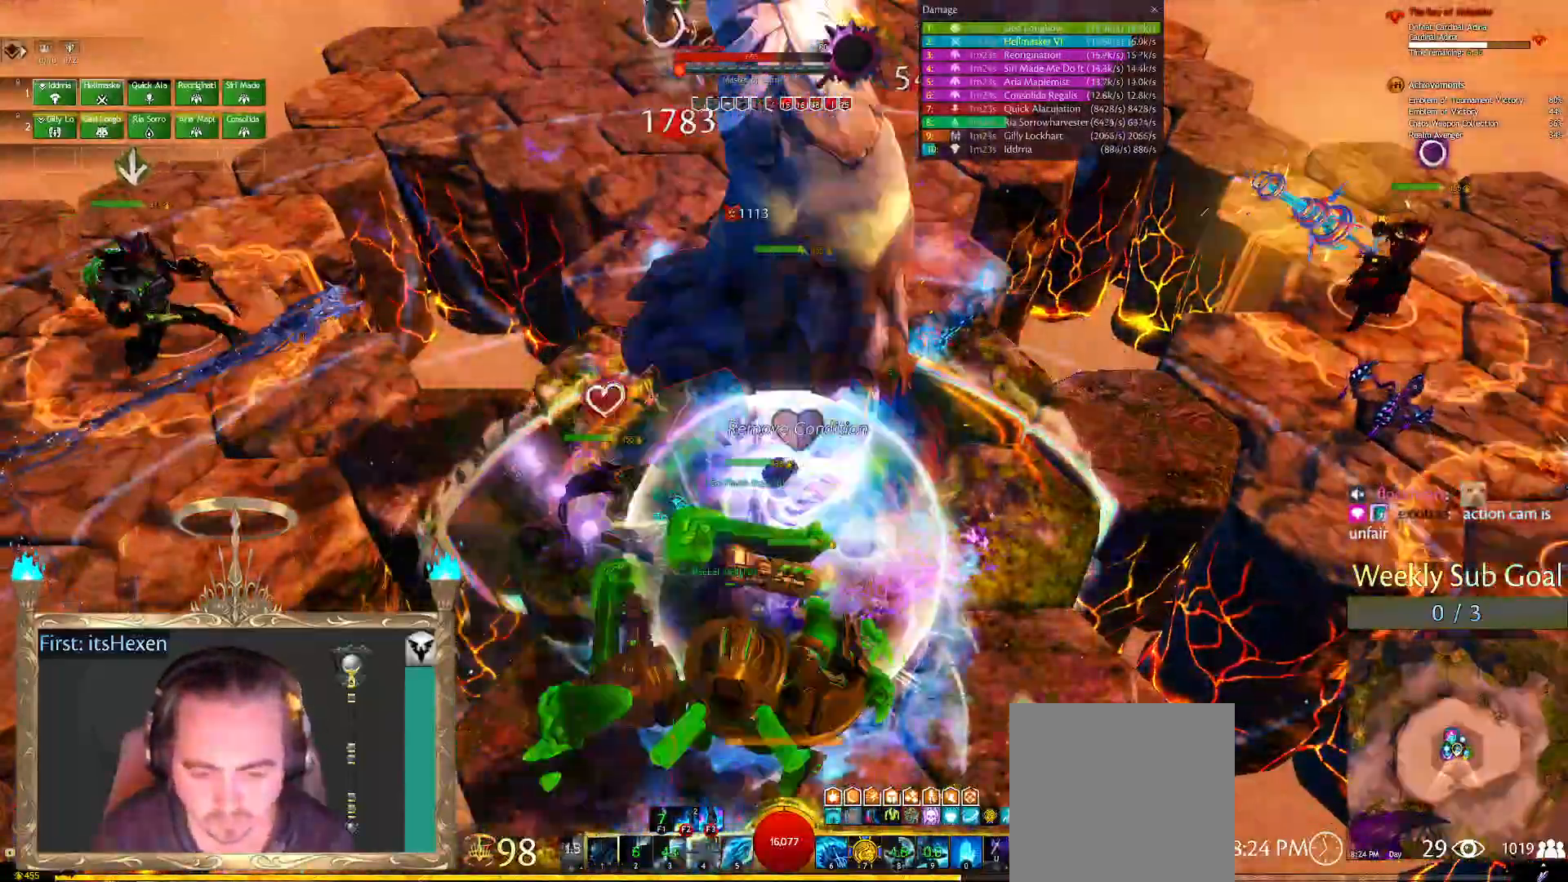
{"buttons": [], "left_stick": "center", "right_stick": "center", "events": [[104, "R2", "up"], [167, "R2", "down"], [250, "R2", "up"]]}
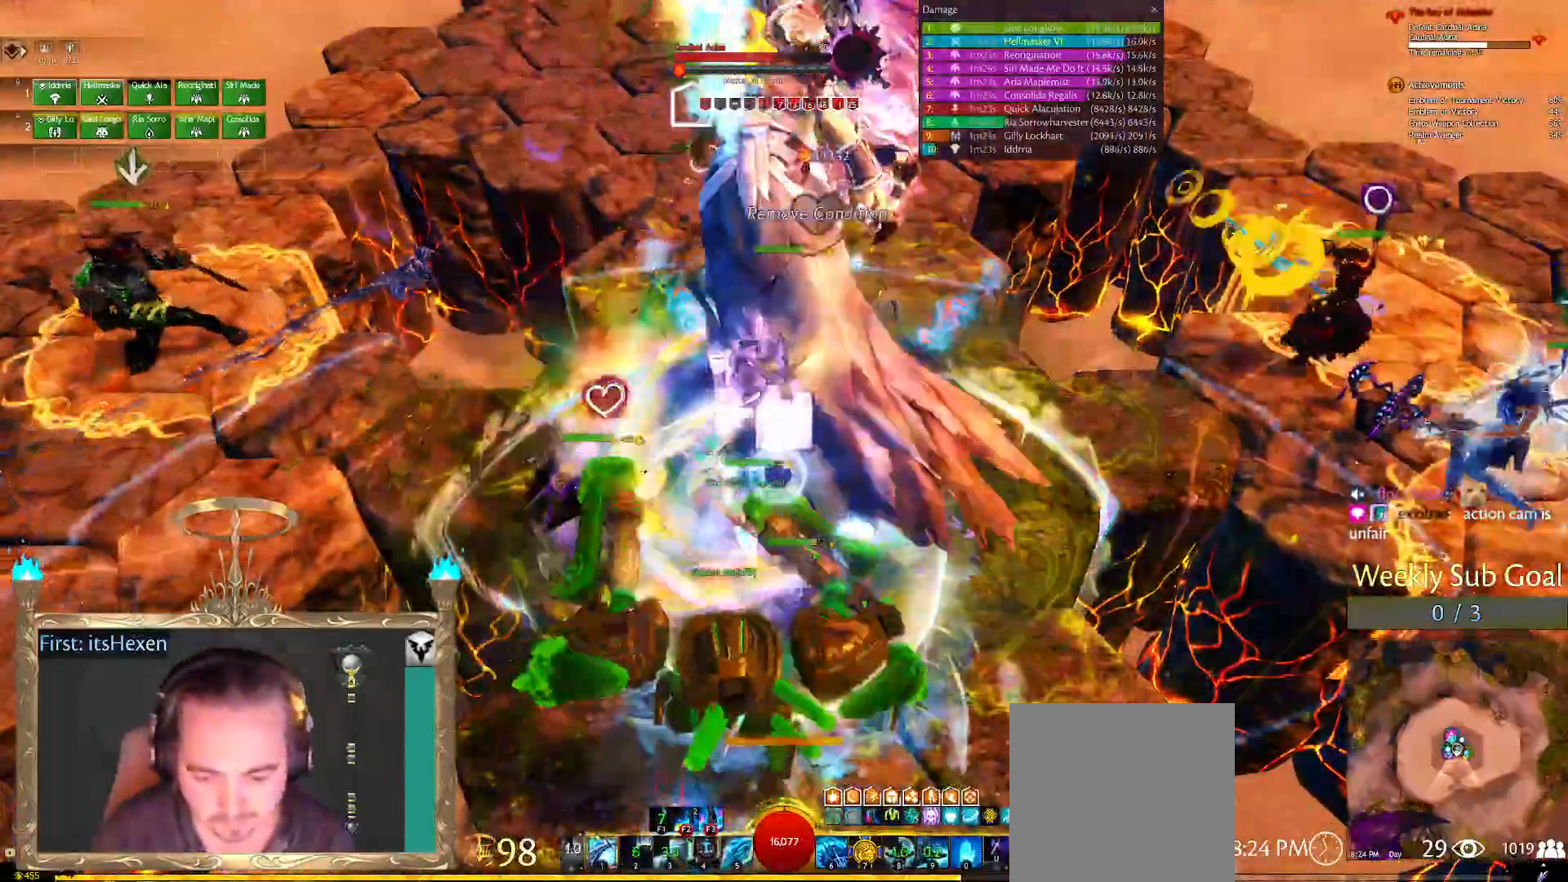
{"buttons": [], "left_stick": "center", "right_stick": "center", "events": [[250, "L1", "down"], [354, "L1", "up"], [396, "L1", "down"], [438, "L1", "up"]]}
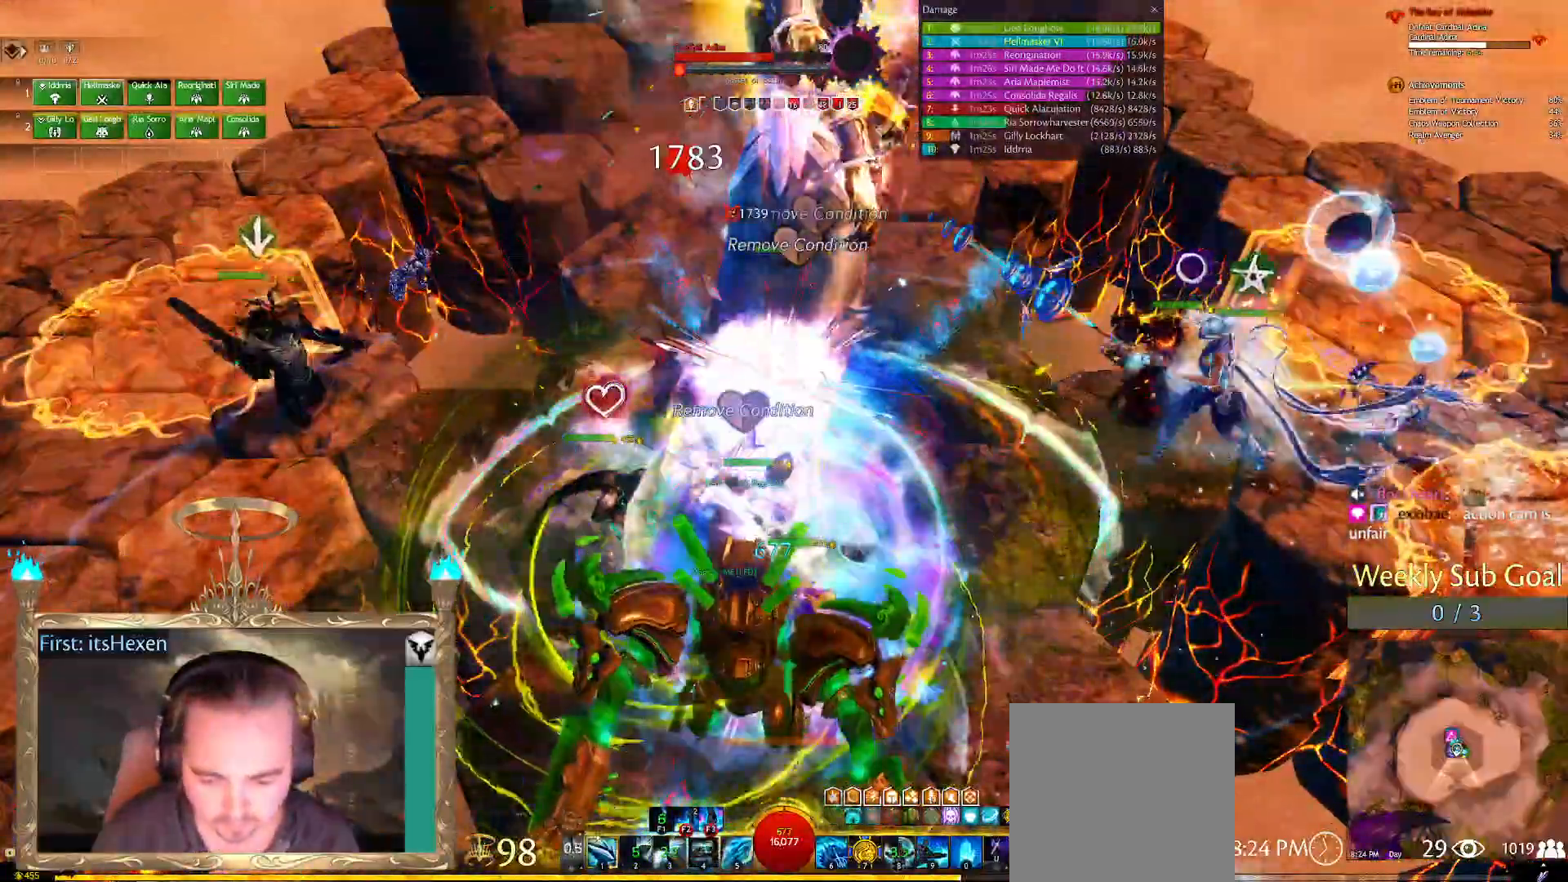
{"buttons": ["L2", "R1"], "left_stick": "center", "right_stick": "center", "events": [[42, "L1", "down"], [104, "L1", "up"], [312, "L2", "down"], [312, "R1", "down"], [375, "R1", "up"], [458, "R1", "down"]]}
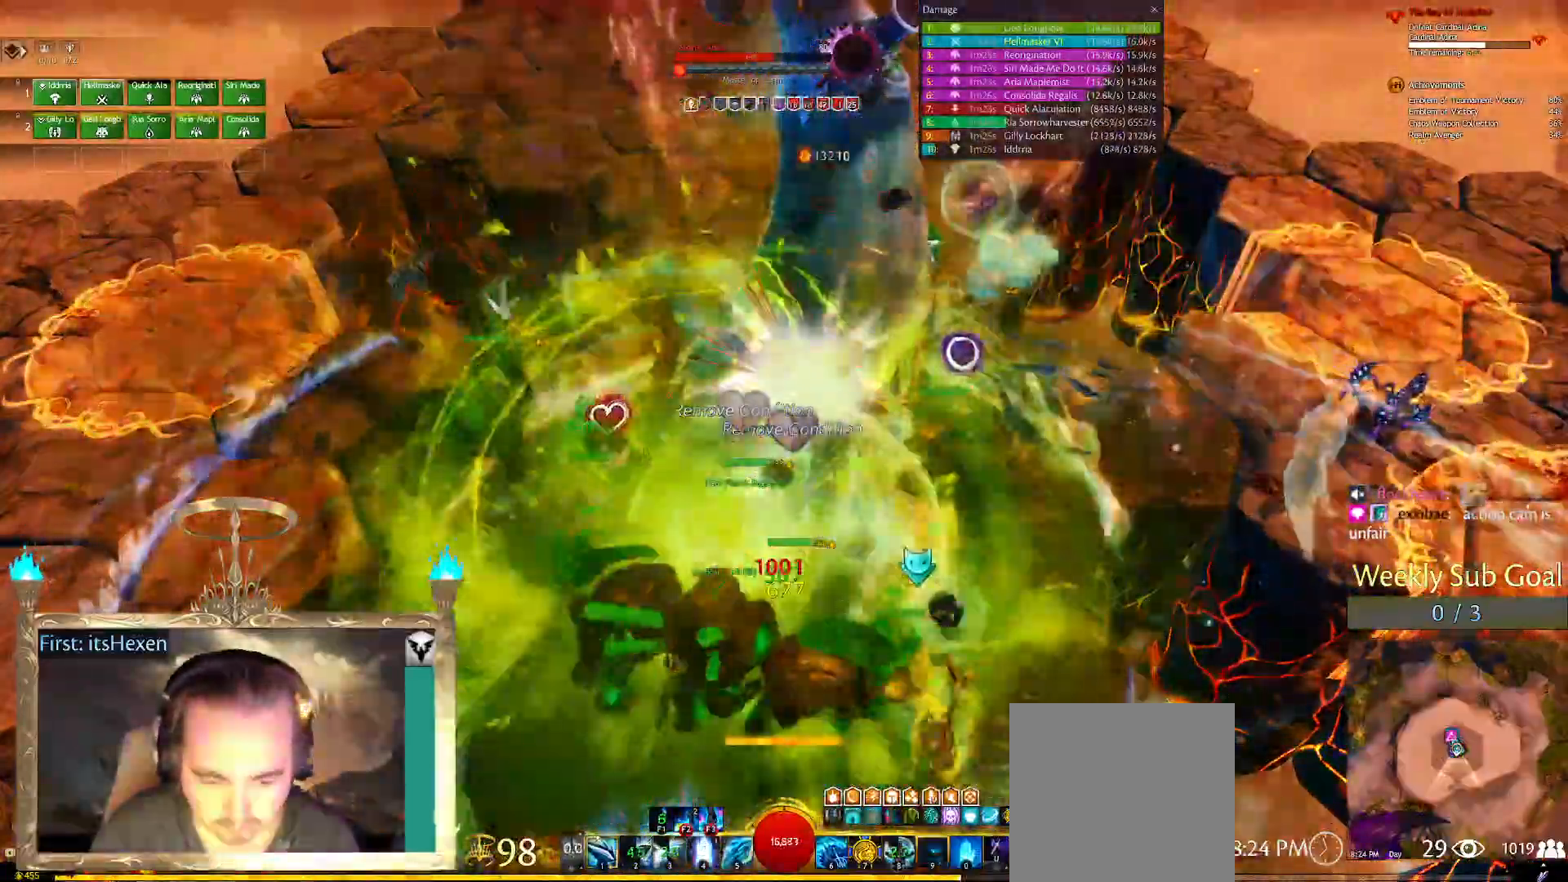
{"buttons": [], "left_stick": "center", "right_stick": "center", "events": [[21, "R1", "up"], [104, "R1", "down"], [167, "R1", "up"], [292, "L2", "up"]]}
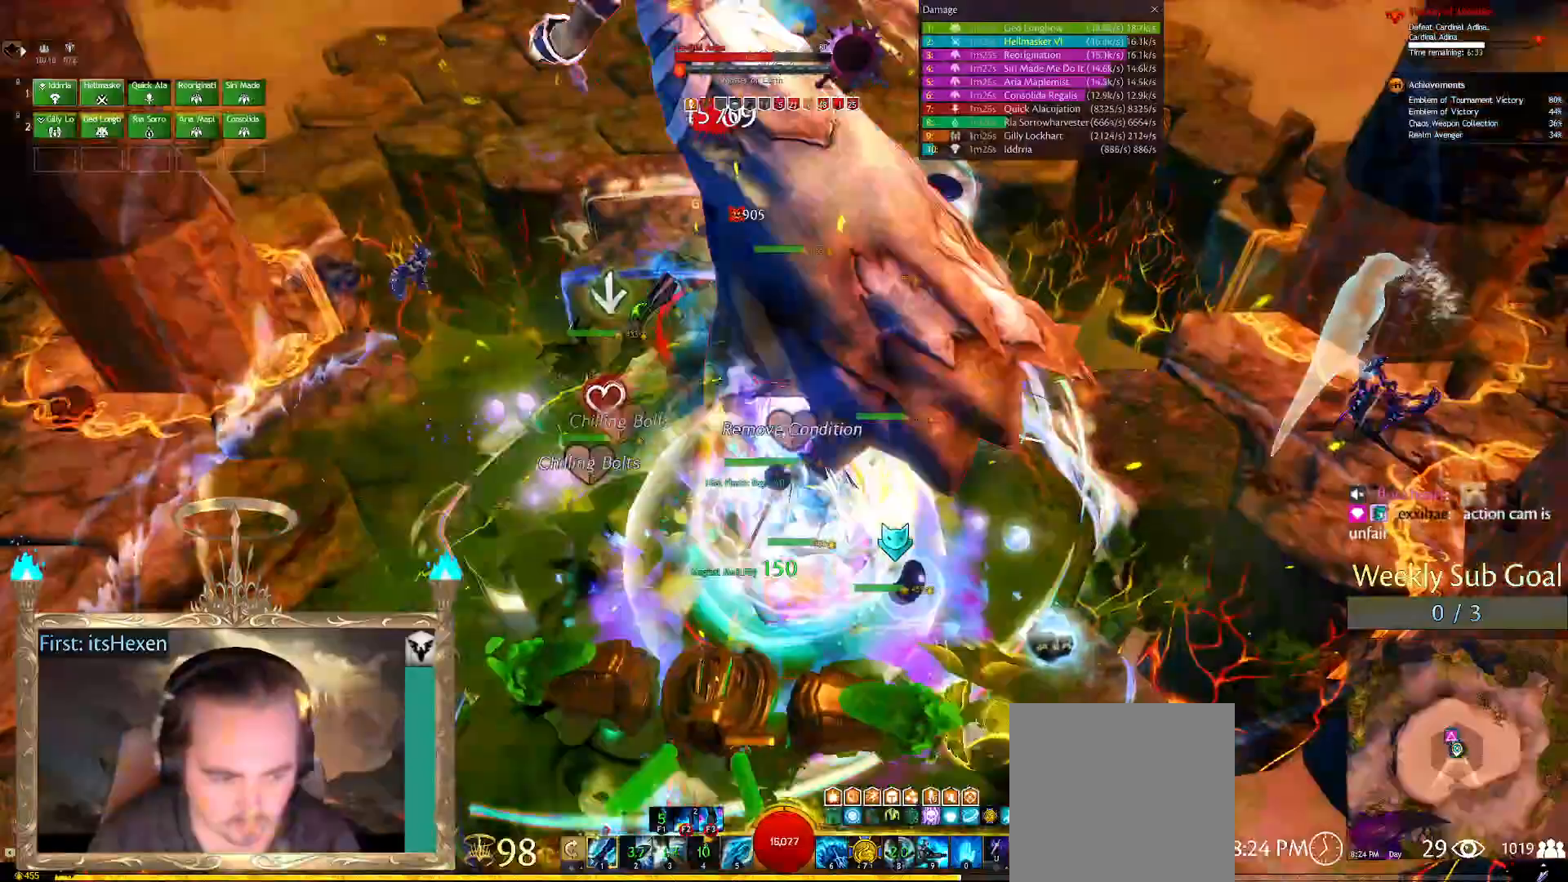
{"buttons": [], "left_stick": "center", "right_stick": "center", "events": []}
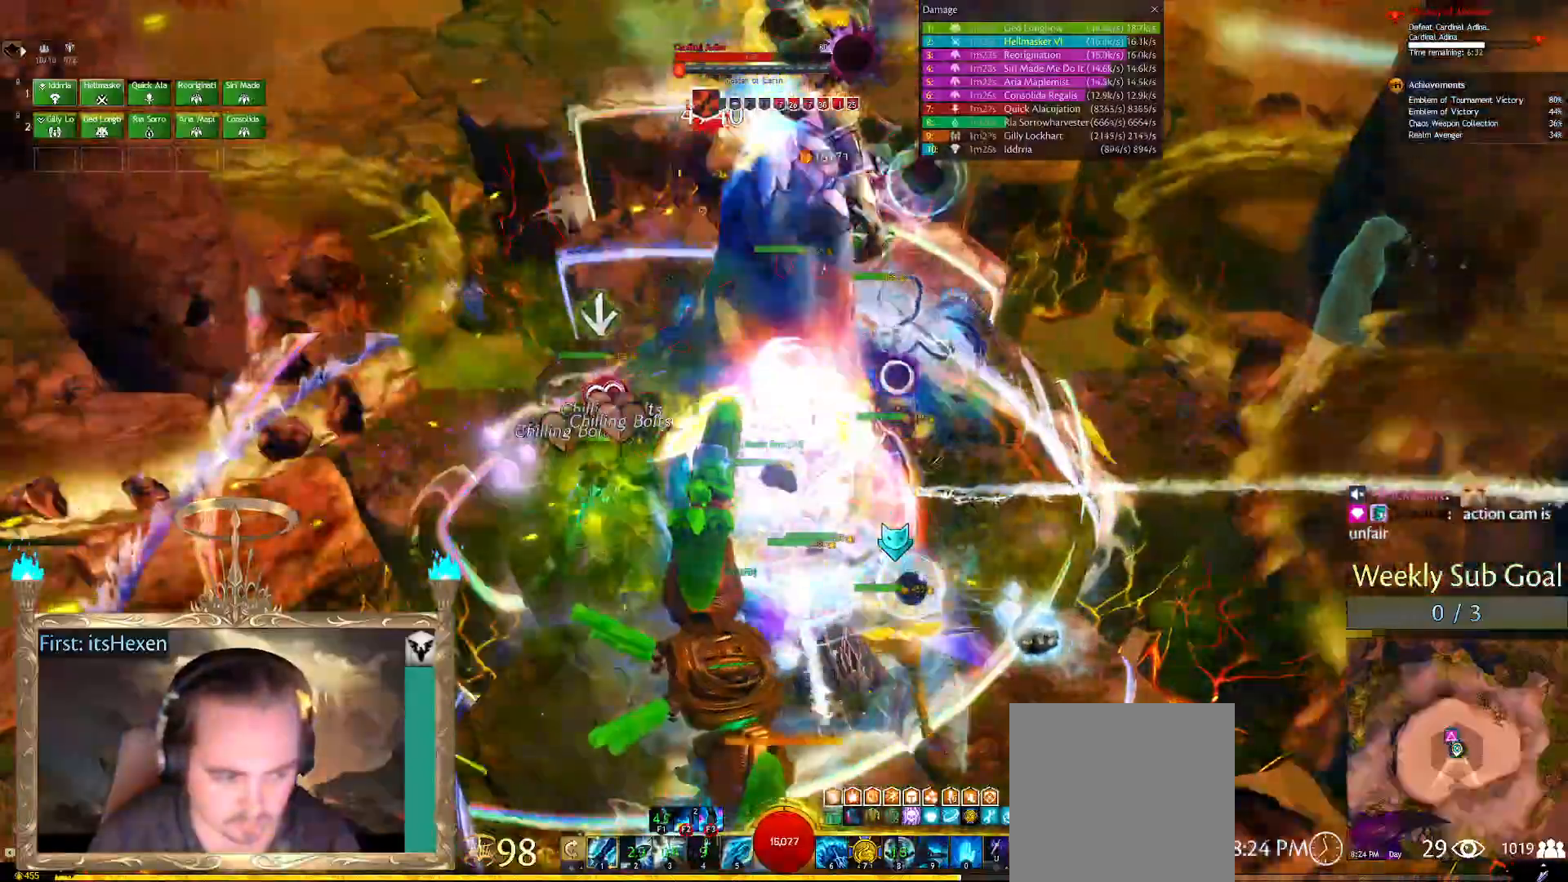
{"buttons": ["X"], "left_stick": "center", "right_stick": "center", "events": [[312, "X", "down"], [375, "X", "up"], [479, "X", "down"]]}
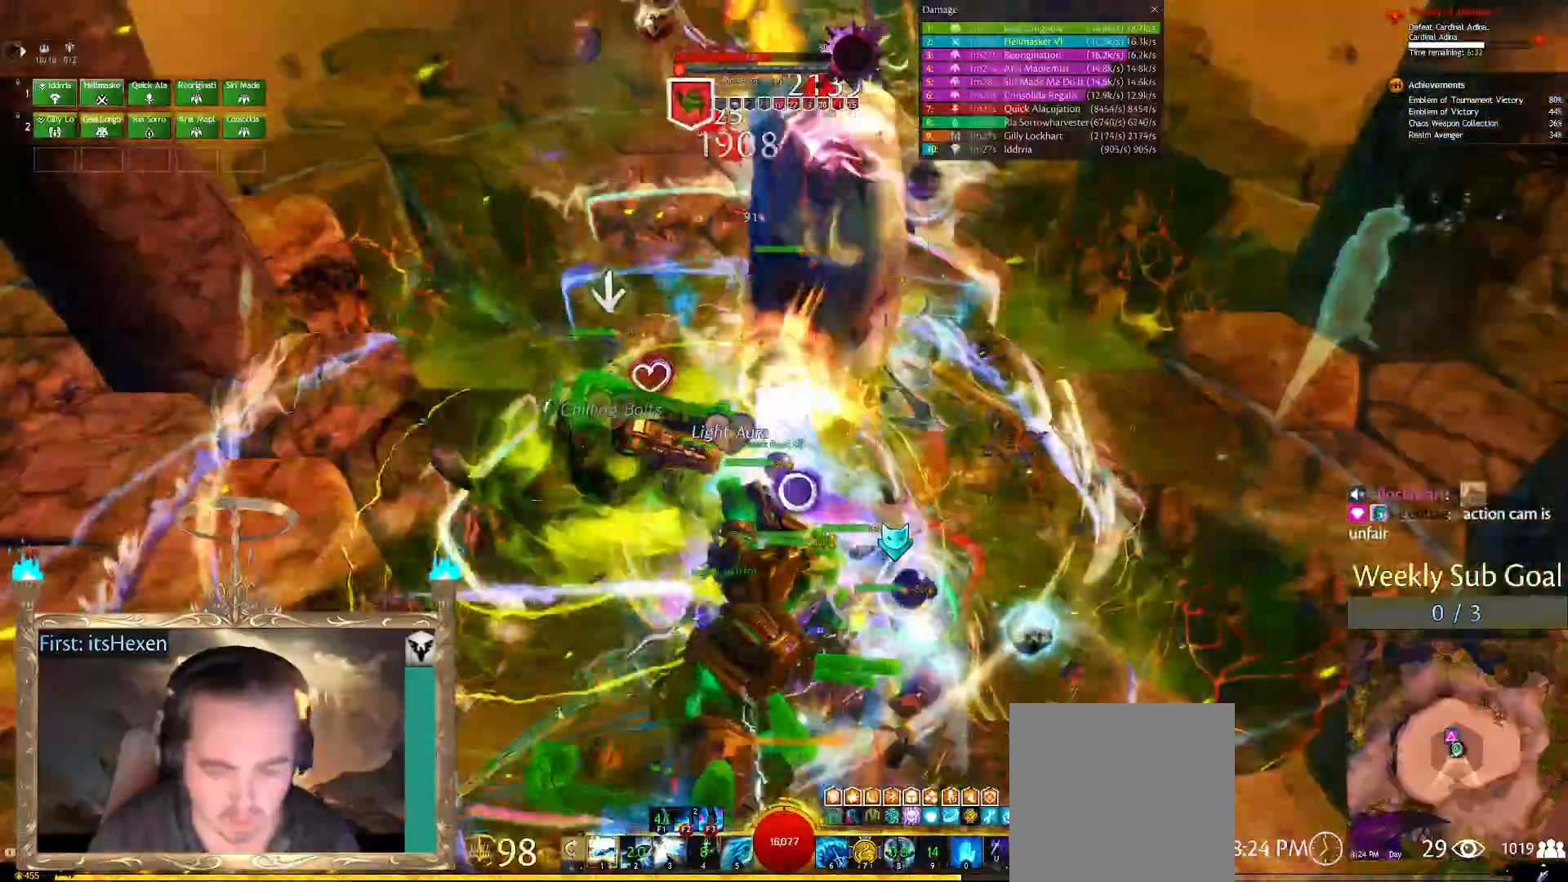
{"buttons": ["L2"], "left_stick": "center", "right_stick": "center", "events": [[42, "X", "up"], [375, "L2", "down"], [438, "X", "down"], [500, "X", "up"]]}
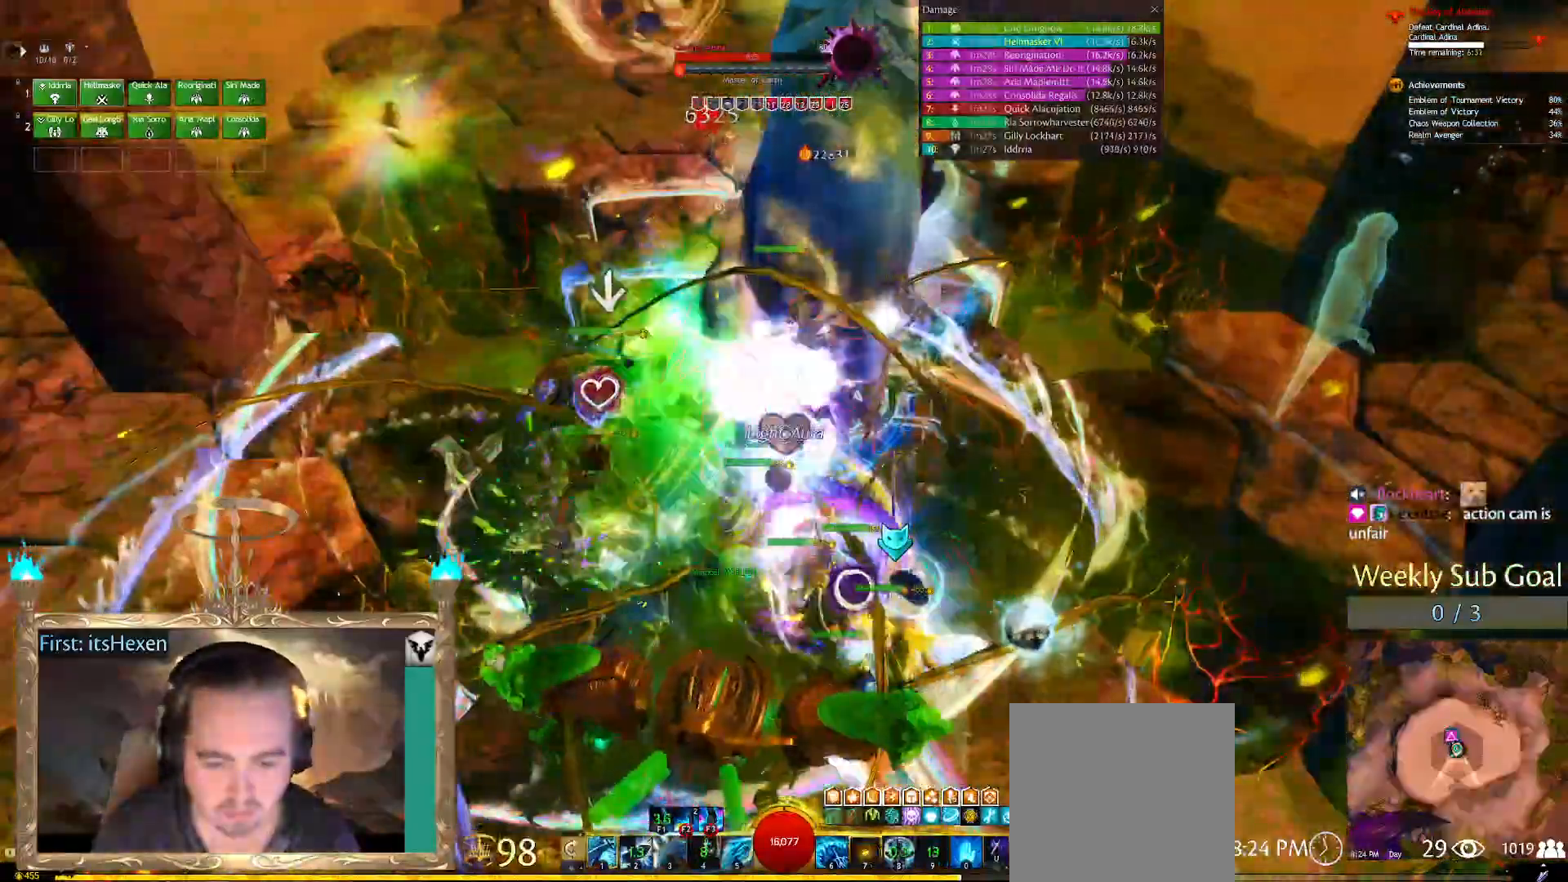
{"buttons": [], "left_stick": "center", "right_stick": "center", "events": [[188, "L2", "up"], [271, "L2", "down"], [292, "L1", "down"], [354, "L1", "up"], [479, "L2", "up"]]}
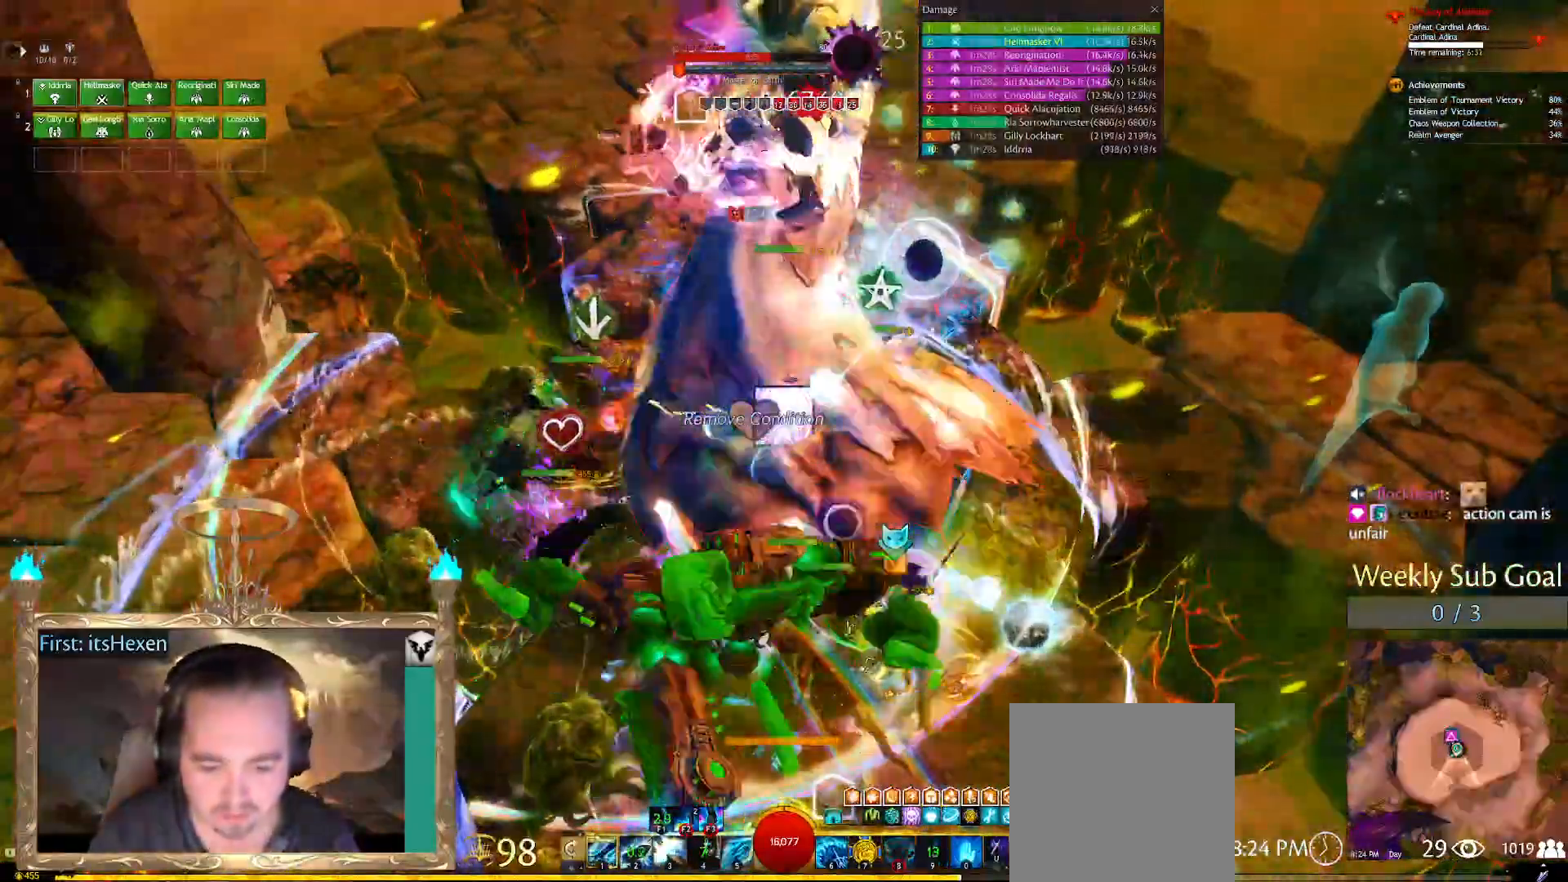
{"buttons": [], "left_stick": "center", "right_stick": "center", "events": [[292, "Y", "down"], [312, "Y", "up"]]}
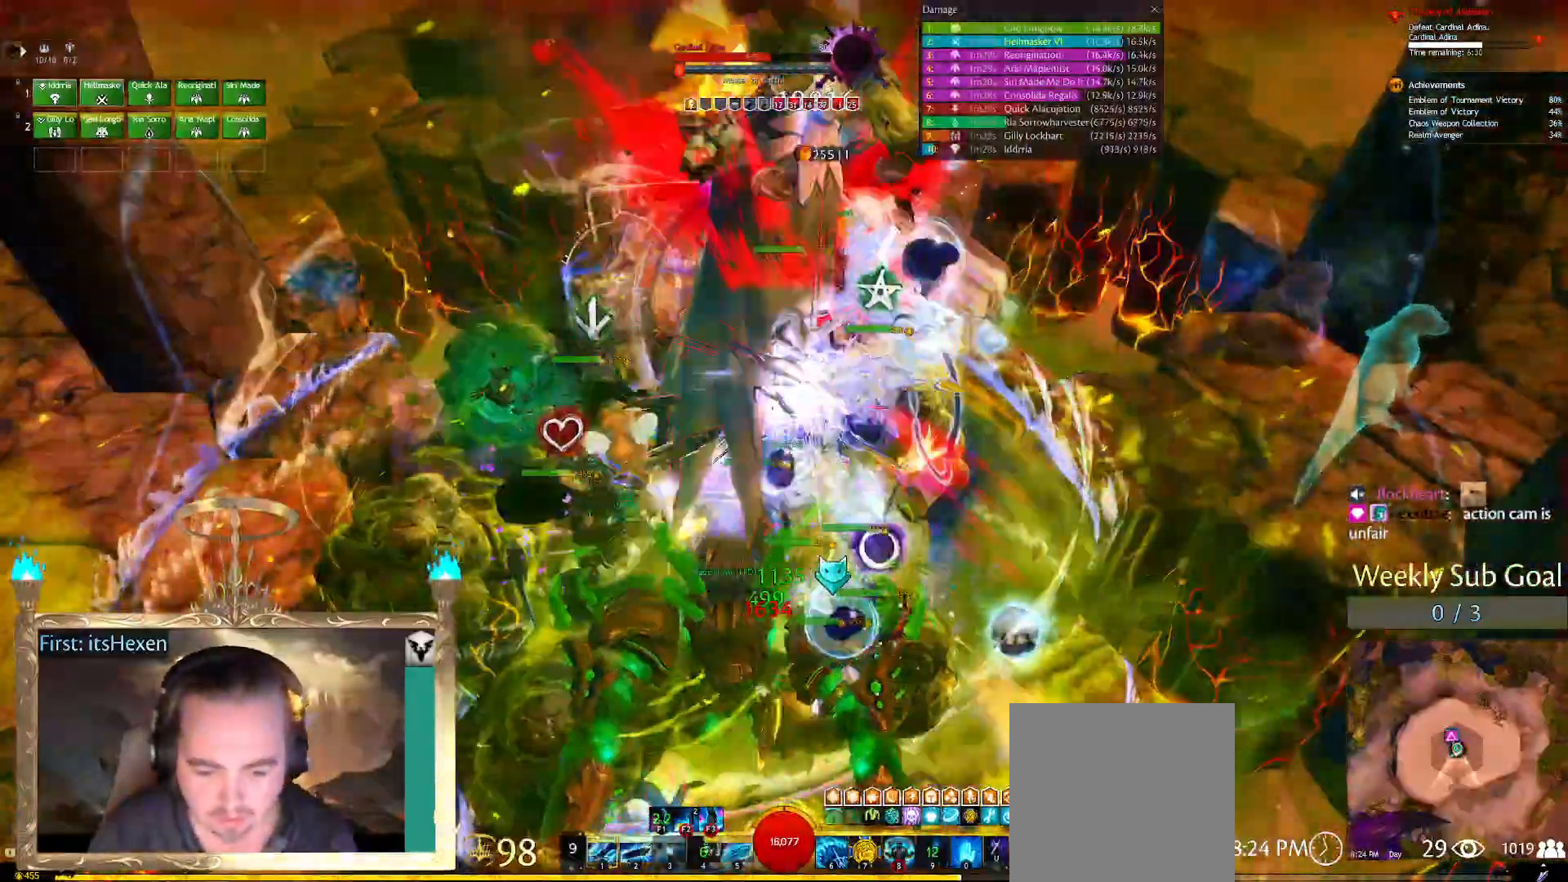
{"buttons": [], "left_stick": "center", "right_stick": "center", "events": []}
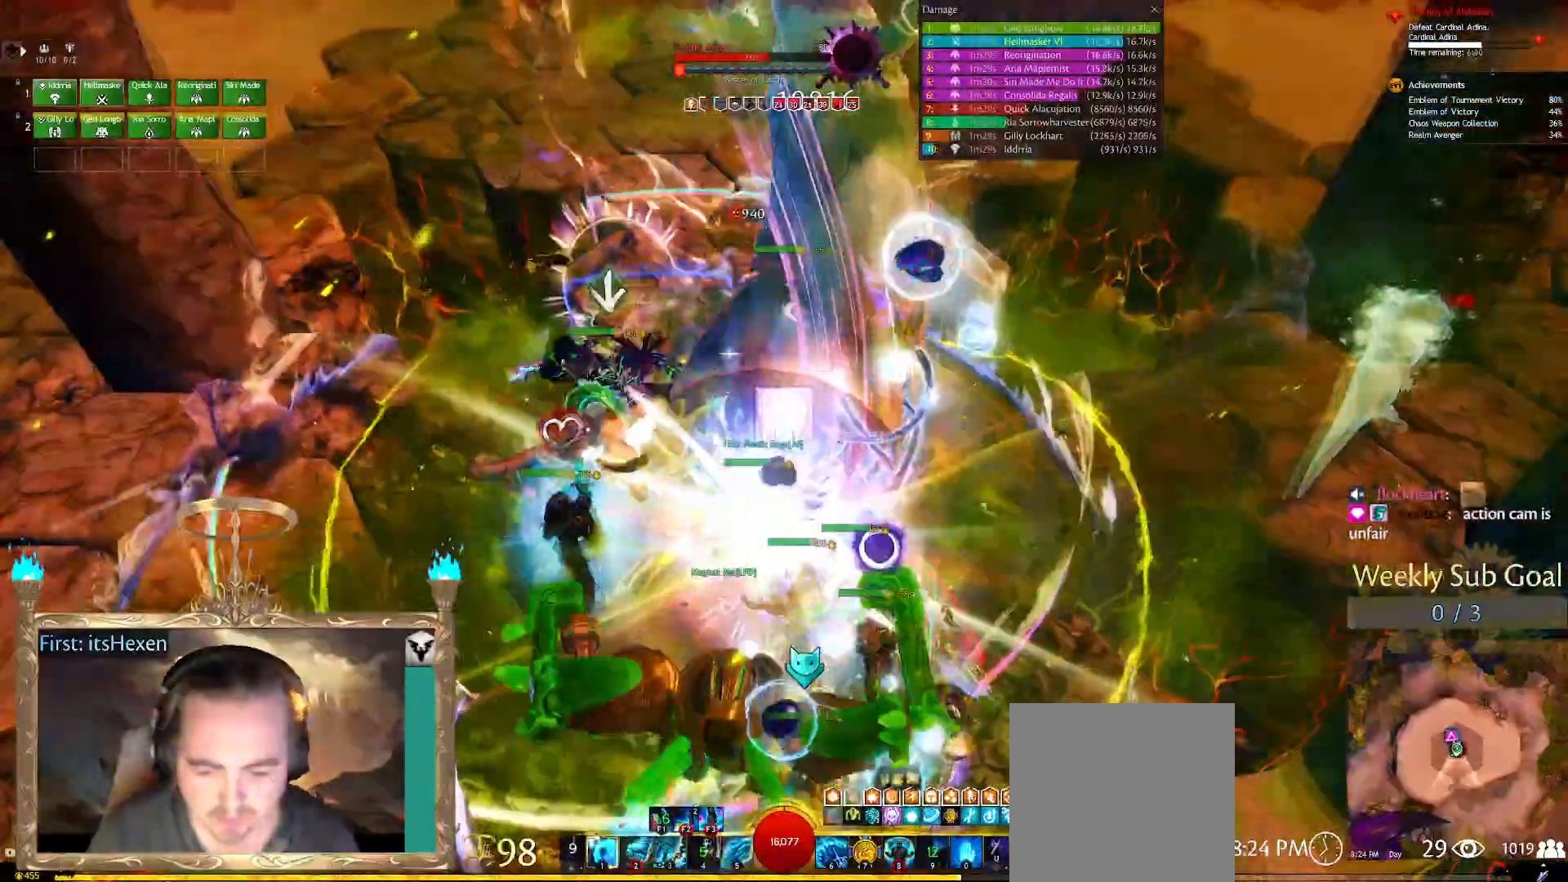
{"buttons": [], "left_stick": "center", "right_stick": "center", "events": [[167, "B", "down"], [229, "B", "up"], [292, "B", "down"], [354, "B", "up"], [417, "B", "down"], [500, "B", "up"]]}
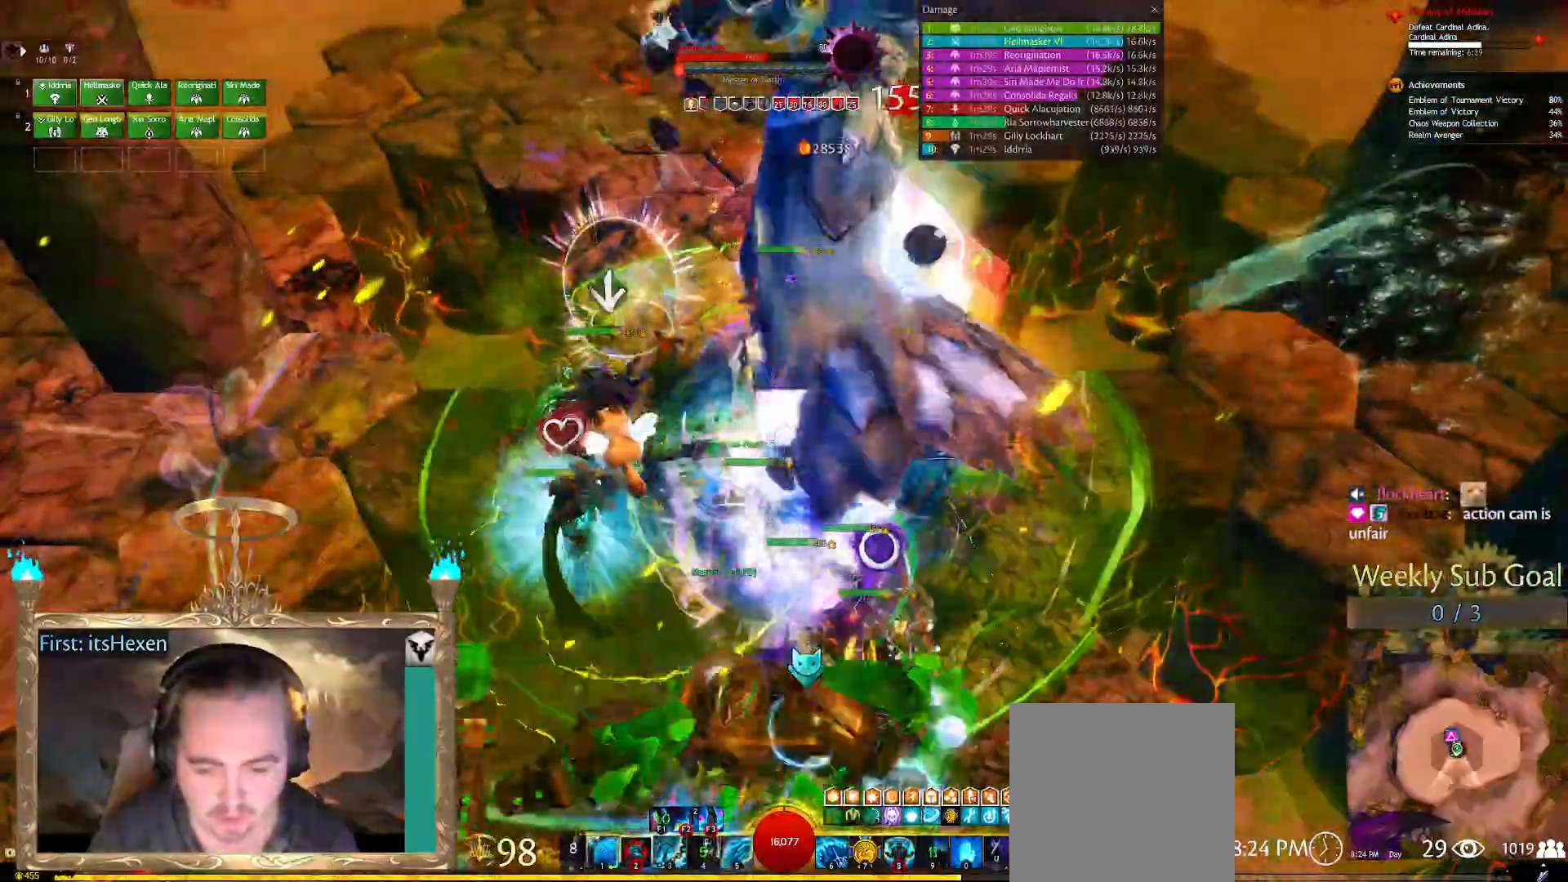
{"buttons": [], "left_stick": "center", "right_stick": "center", "events": []}
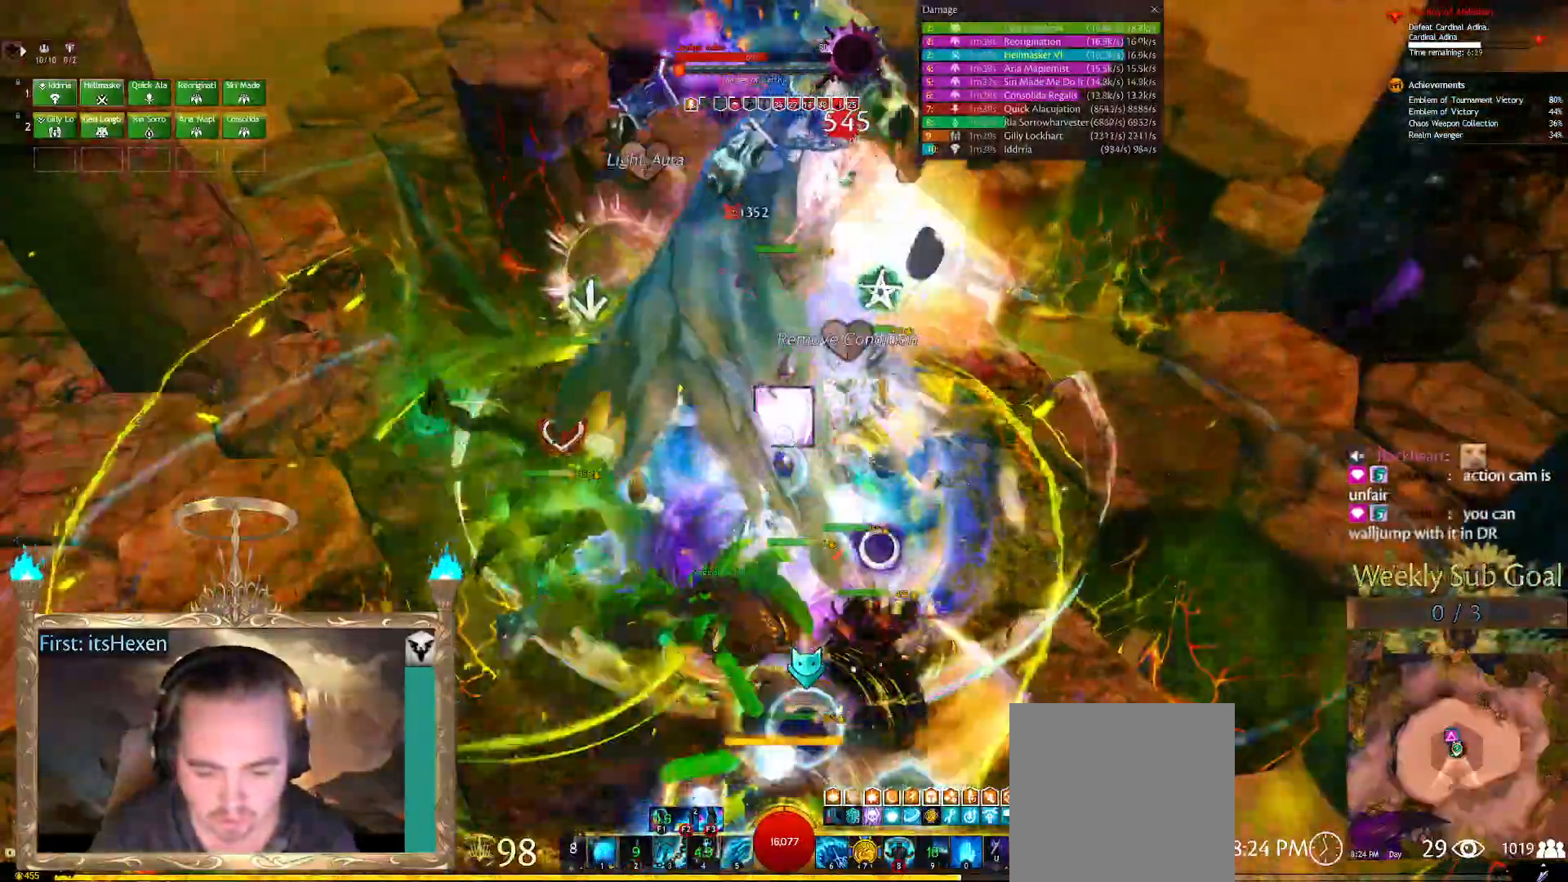
{"buttons": [], "left_stick": "center", "right_stick": "center", "events": [[146, "L2", "down"], [188, "R1", "down"], [229, "R1", "up"], [354, "L2", "up"]]}
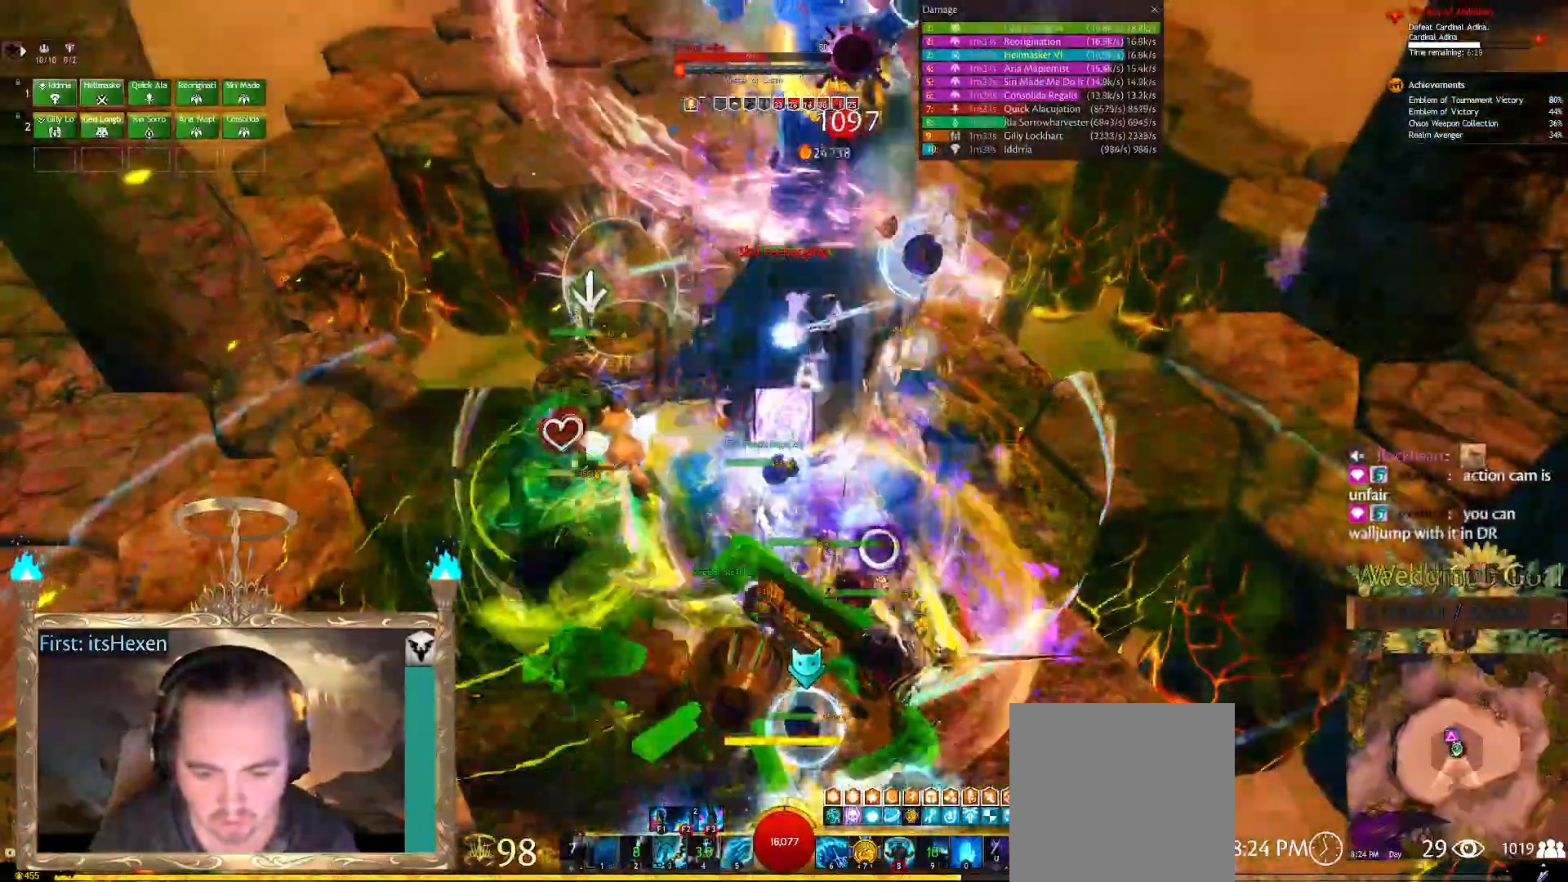
{"buttons": [], "left_stick": "center", "right_stick": "center", "events": [[42, "L2", "down"], [83, "L1", "down"], [146, "L1", "up"], [188, "L2", "up"]]}